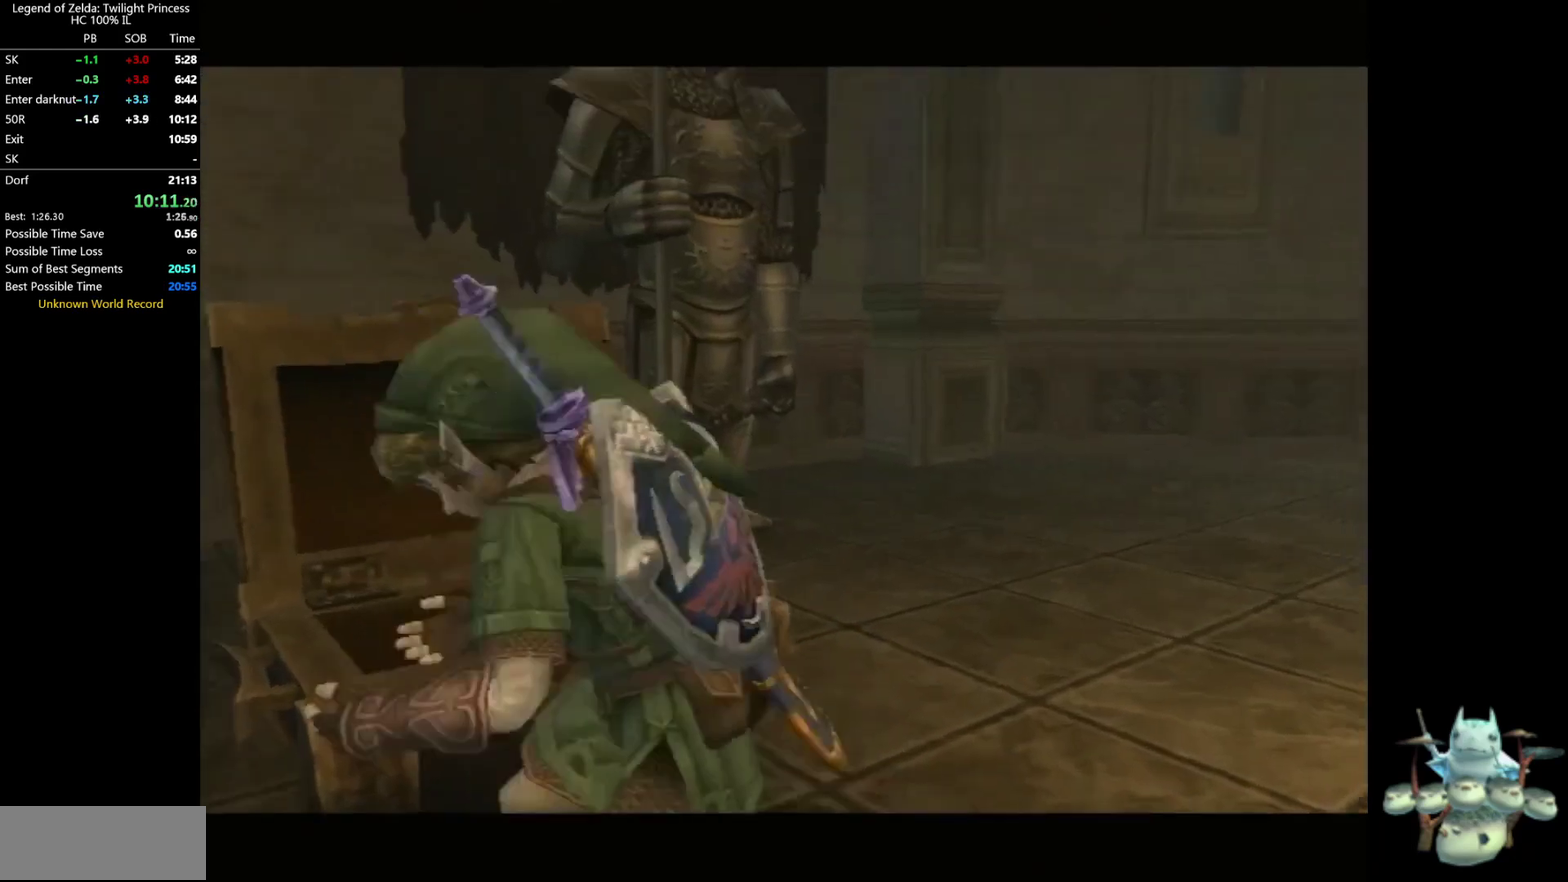
Gameplay with a controller (Nintendo layout); each line is a JSON object with the inputs held at the frame after it (dt_ms = milliseconds from this image to that frame). "events" lists button and stick changes between this image and that frame as [ms after this image, input, new state], when the widget could be followed in between. Not read: L3 R3.
{"dt_ms": 500, "buttons": [], "left_stick": "center", "right_stick": "center", "events": []}
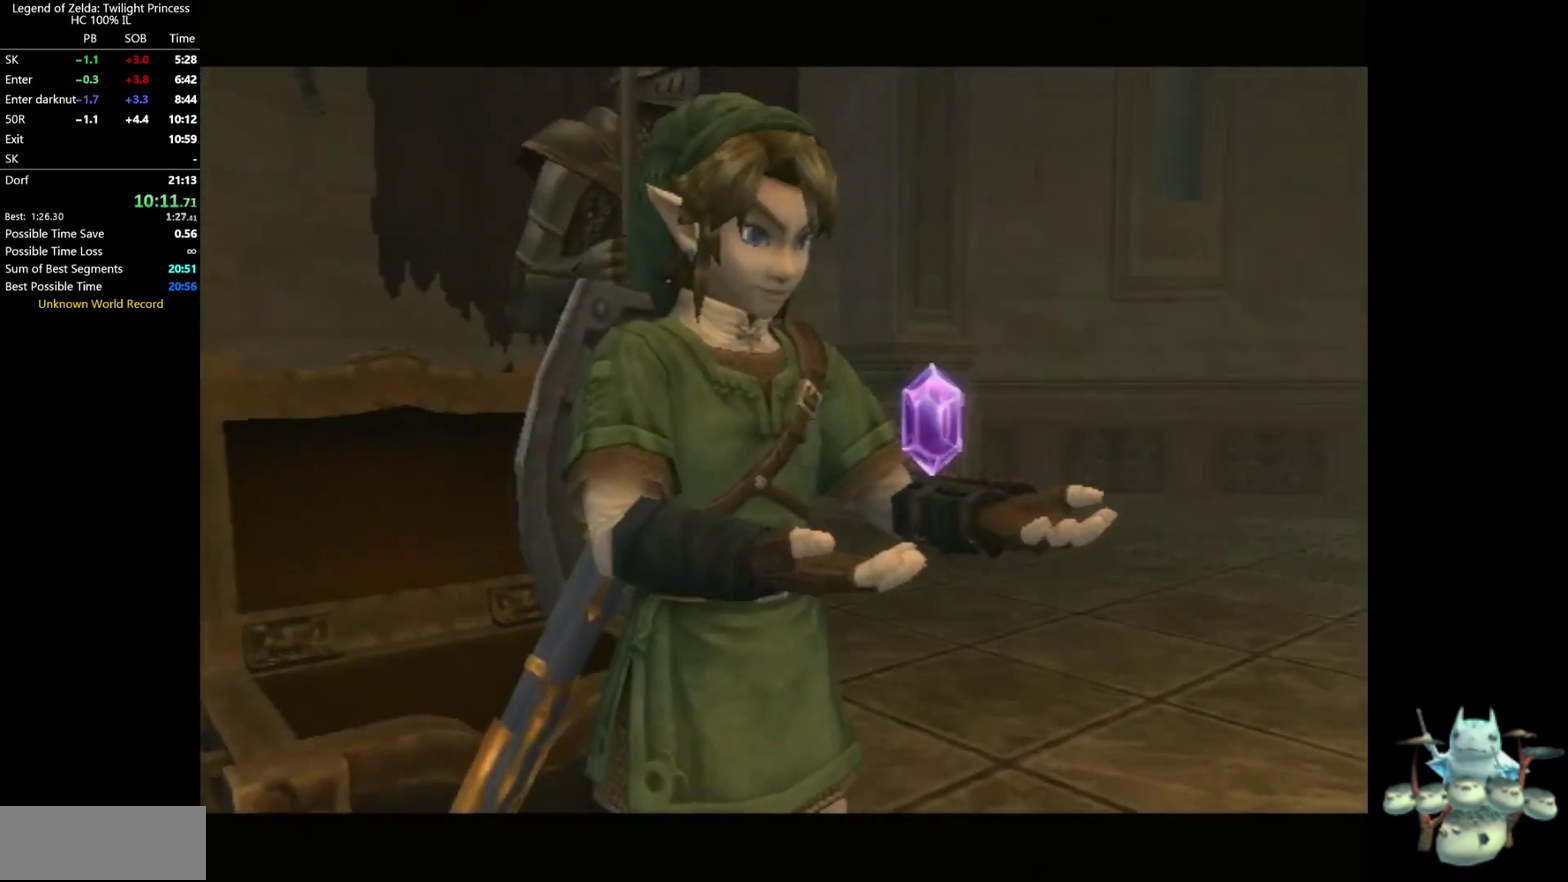
{"dt_ms": 500, "buttons": [], "left_stick": "center", "right_stick": "center", "events": []}
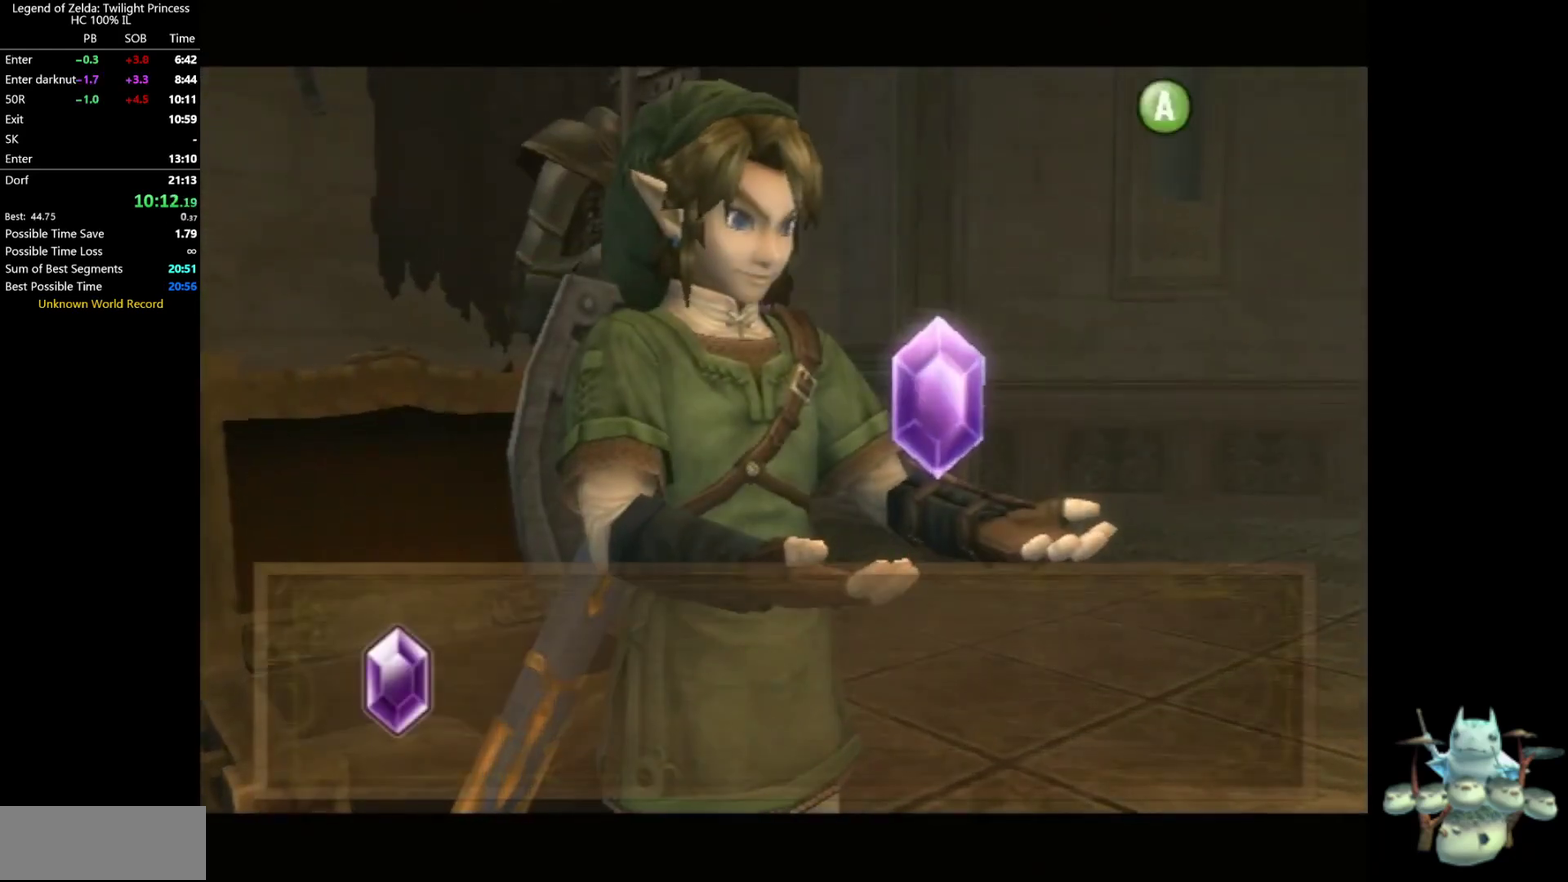
{"dt_ms": 500, "buttons": [], "left_stick": "center", "right_stick": "center", "events": []}
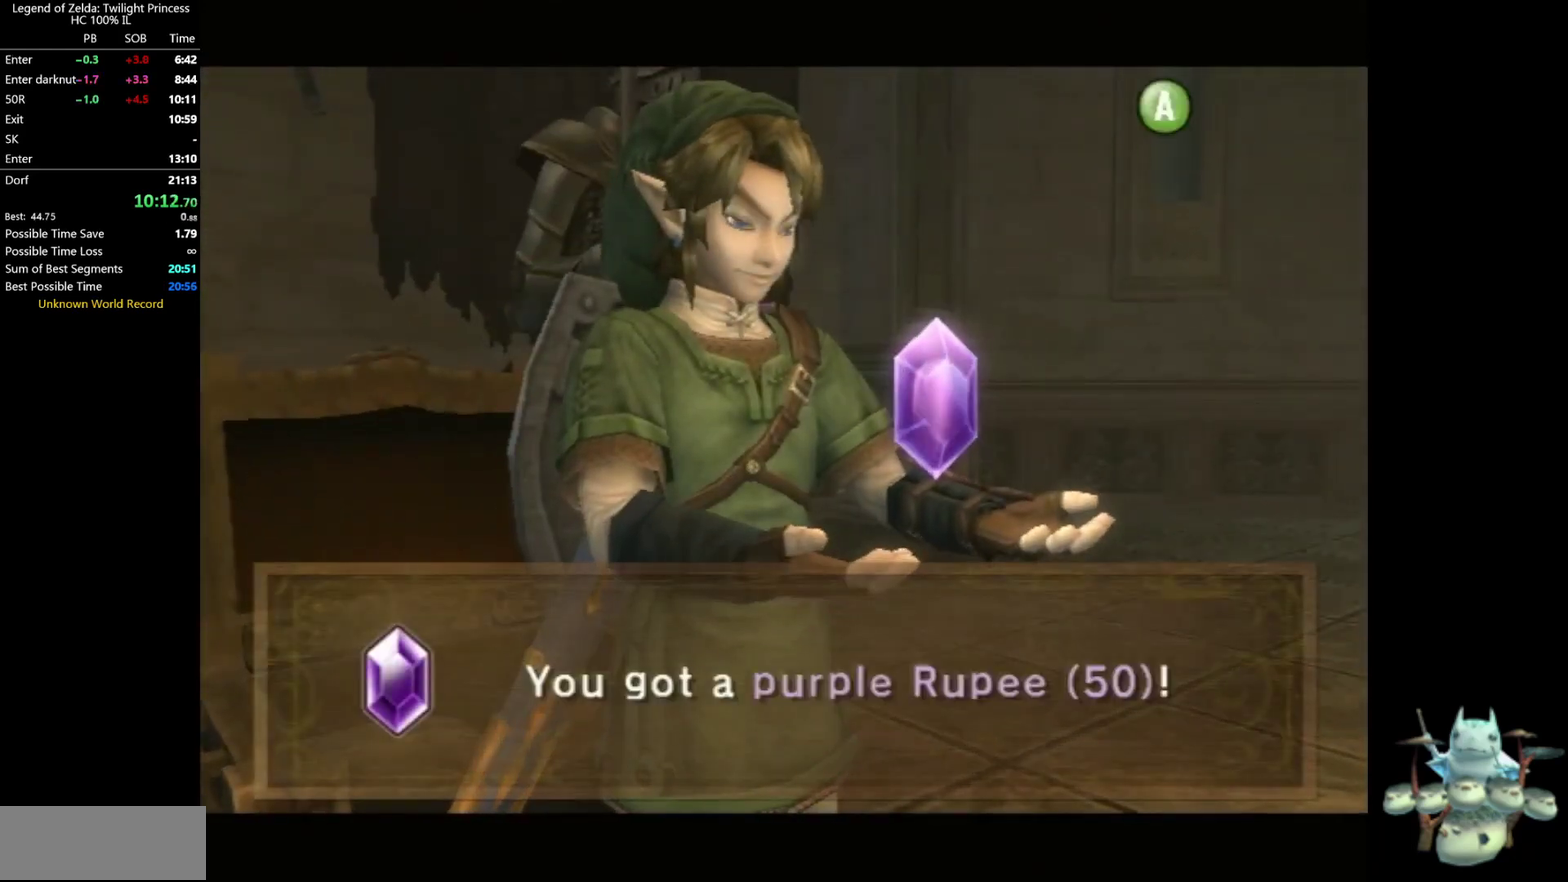
{"dt_ms": 500, "buttons": ["A"], "left_stick": "up-right", "right_stick": "center"}
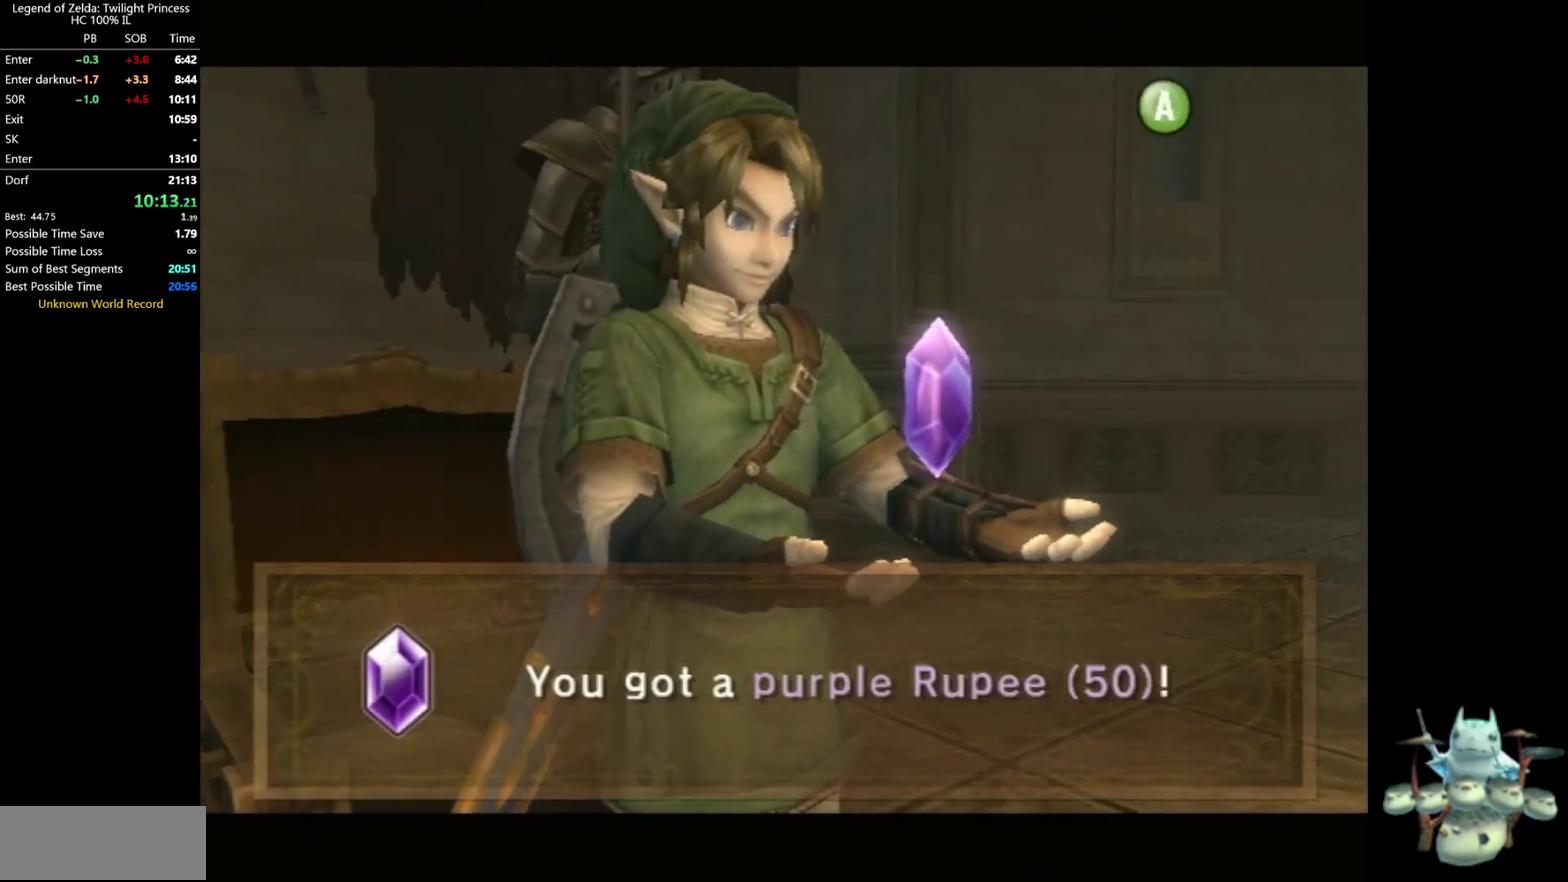
{"dt_ms": 500, "buttons": ["A"], "left_stick": "up-right", "right_stick": "center"}
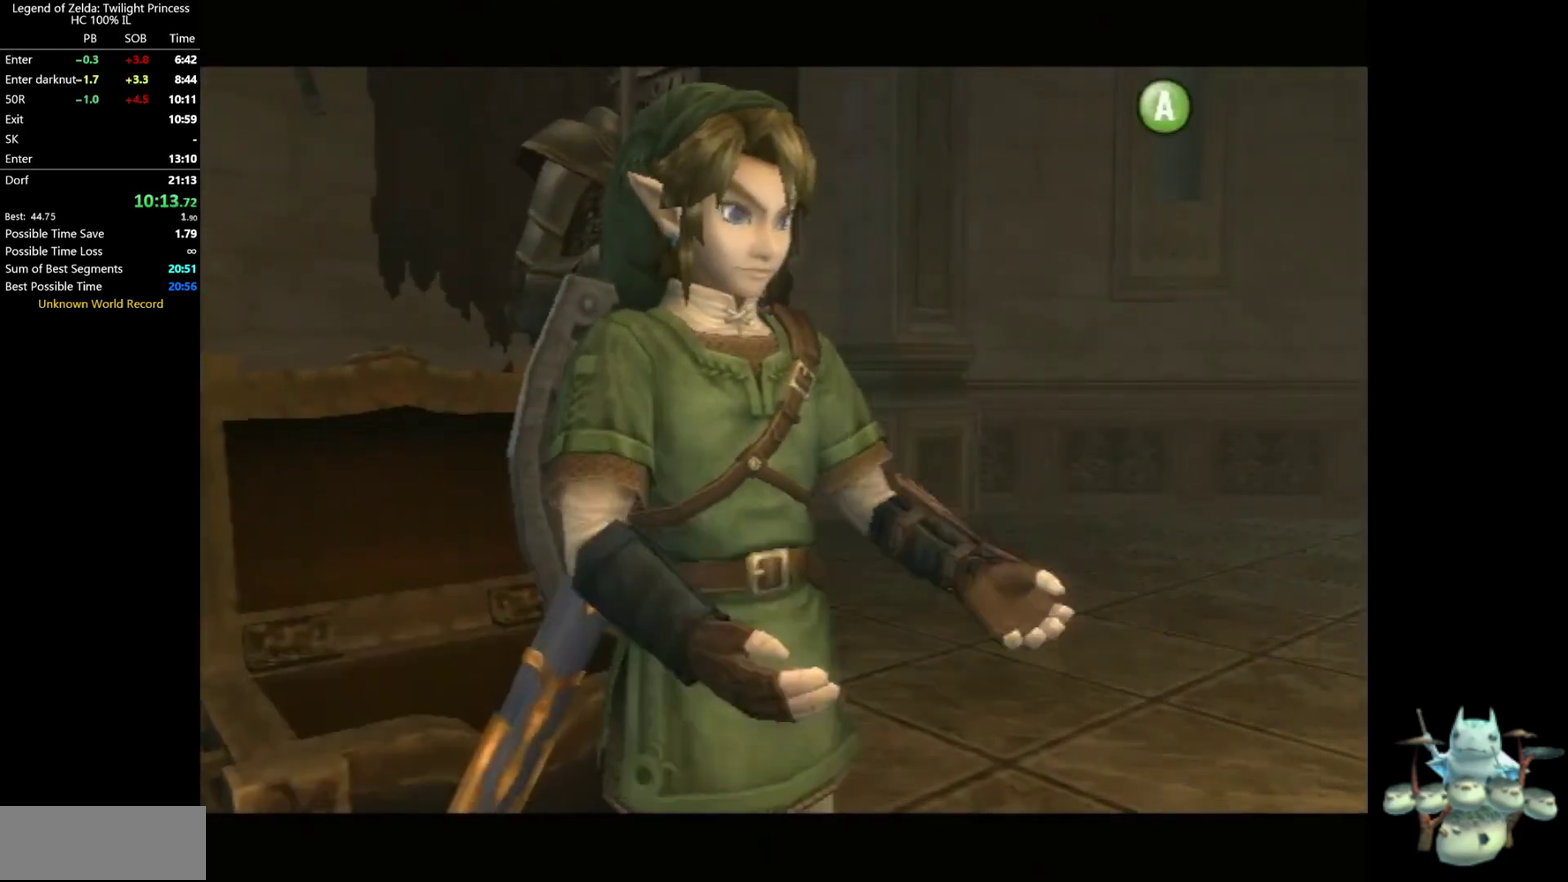
{"dt_ms": 500, "buttons": ["A"], "left_stick": "up-right", "right_stick": "center", "events": [[67, "A", "up"], [133, "A", "down"], [200, "A", "up"], [367, "A", "down"], [433, "A", "up"], [500, "A", "down"]]}
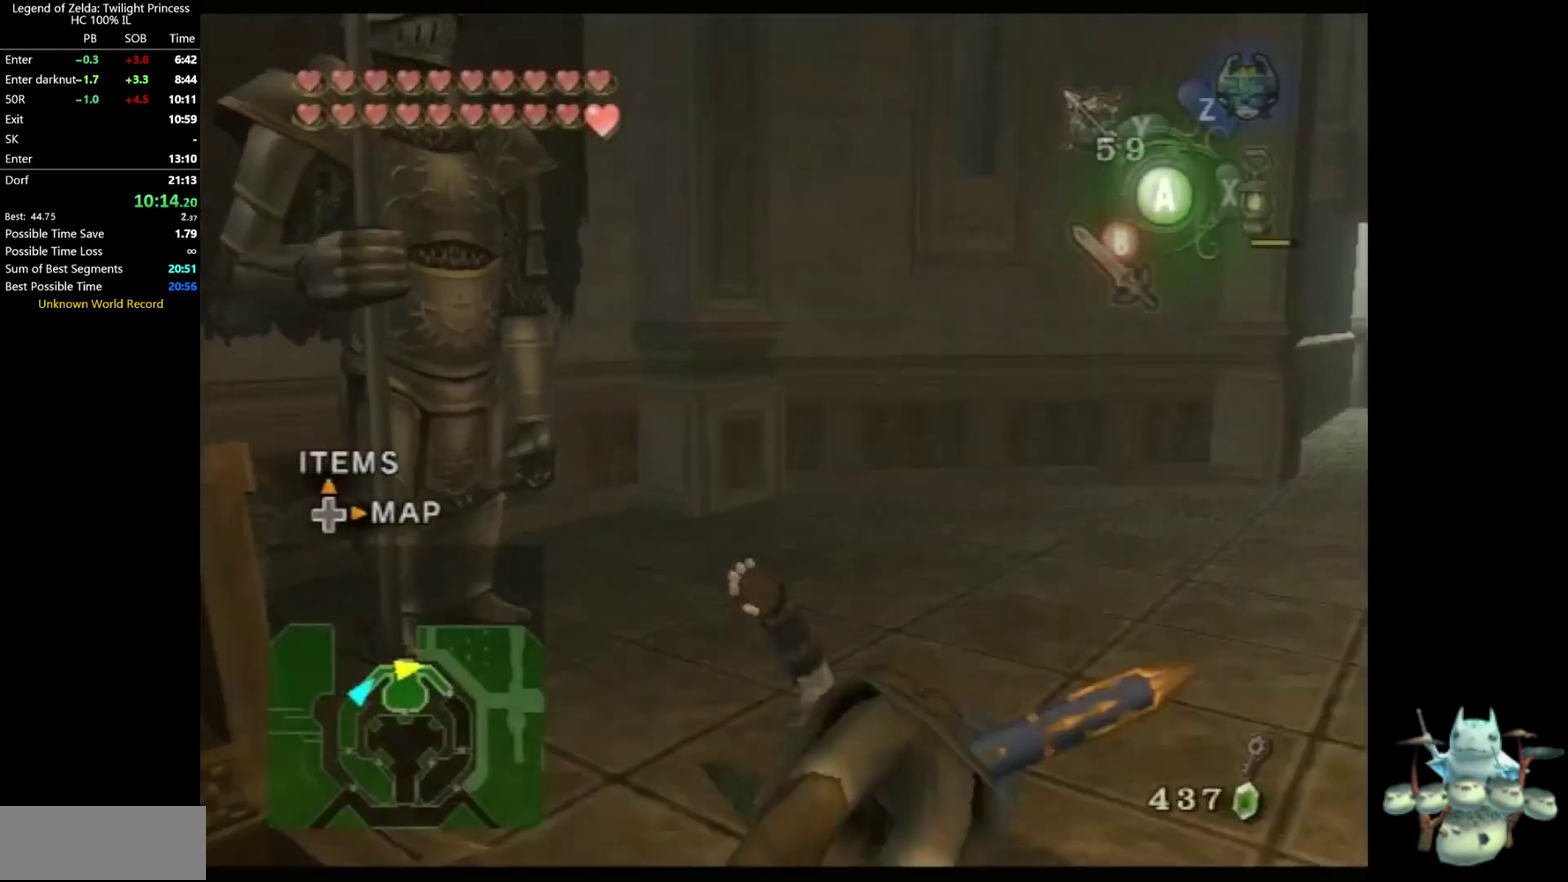
{"dt_ms": 500, "buttons": [], "left_stick": "up-right", "right_stick": "center", "events": [[67, "A", "up"]]}
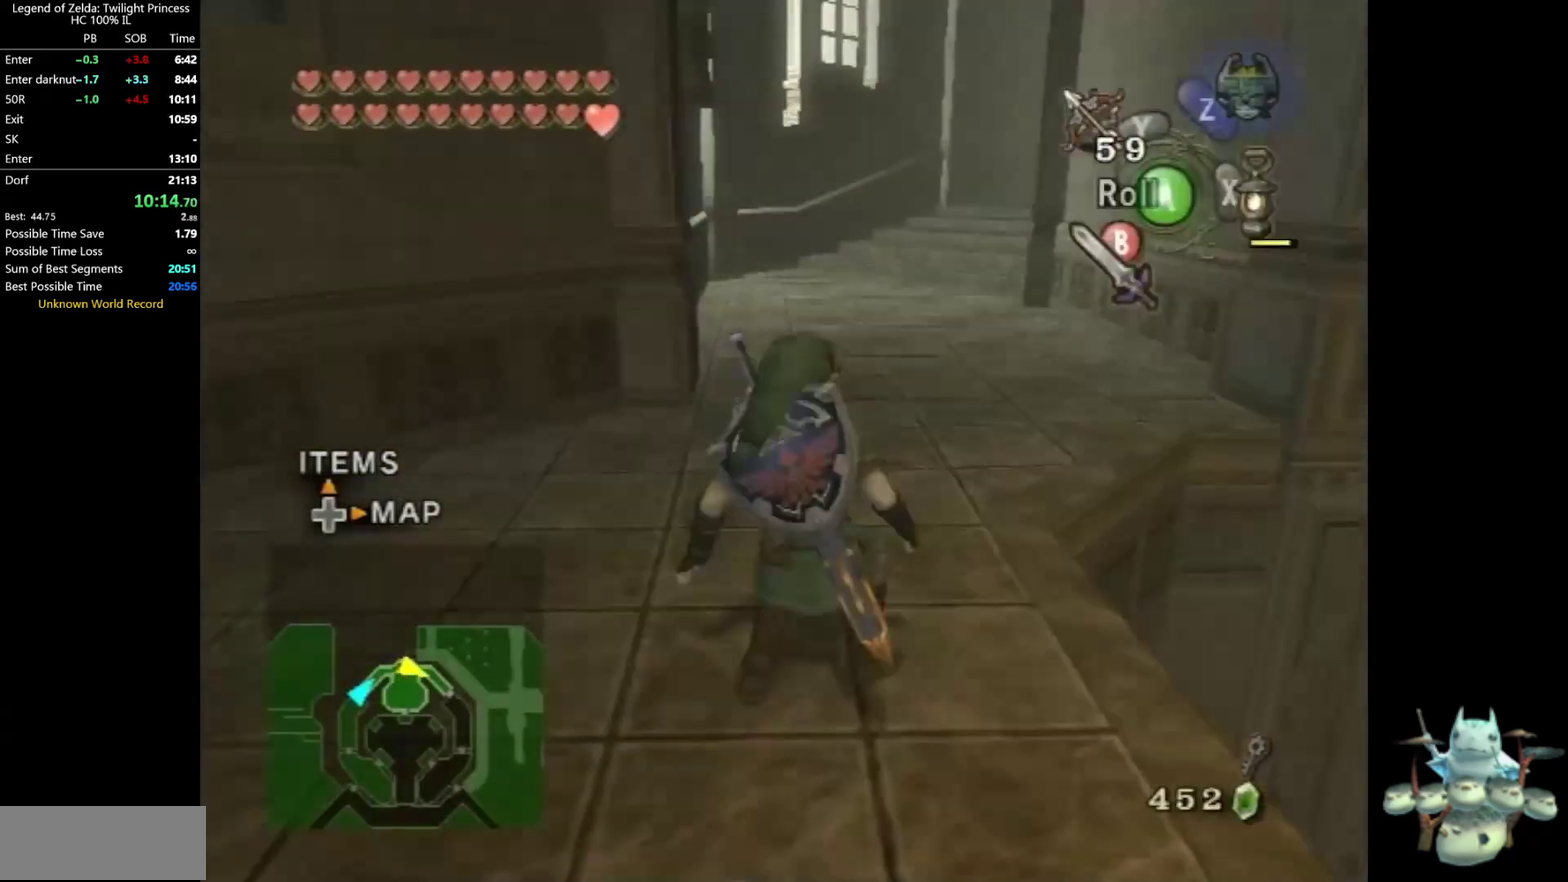
{"dt_ms": 500, "buttons": [], "left_stick": "up", "right_stick": "center", "events": [[200, "left_stick", "up"]]}
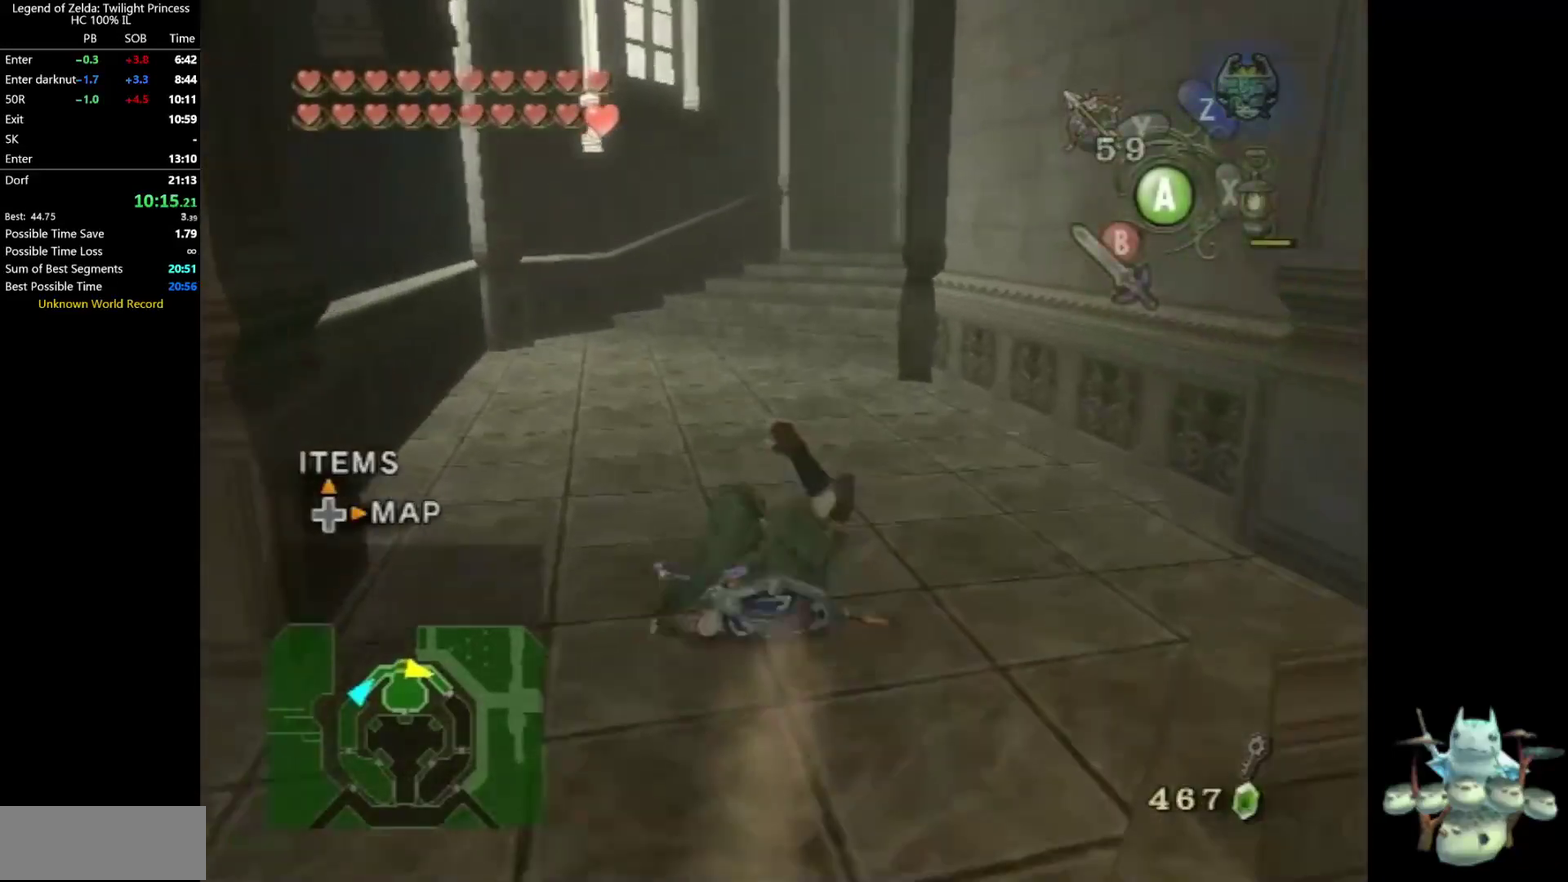
{"dt_ms": 500, "buttons": ["A"], "left_stick": "up", "right_stick": "center", "events": [[500, "A", "down"]]}
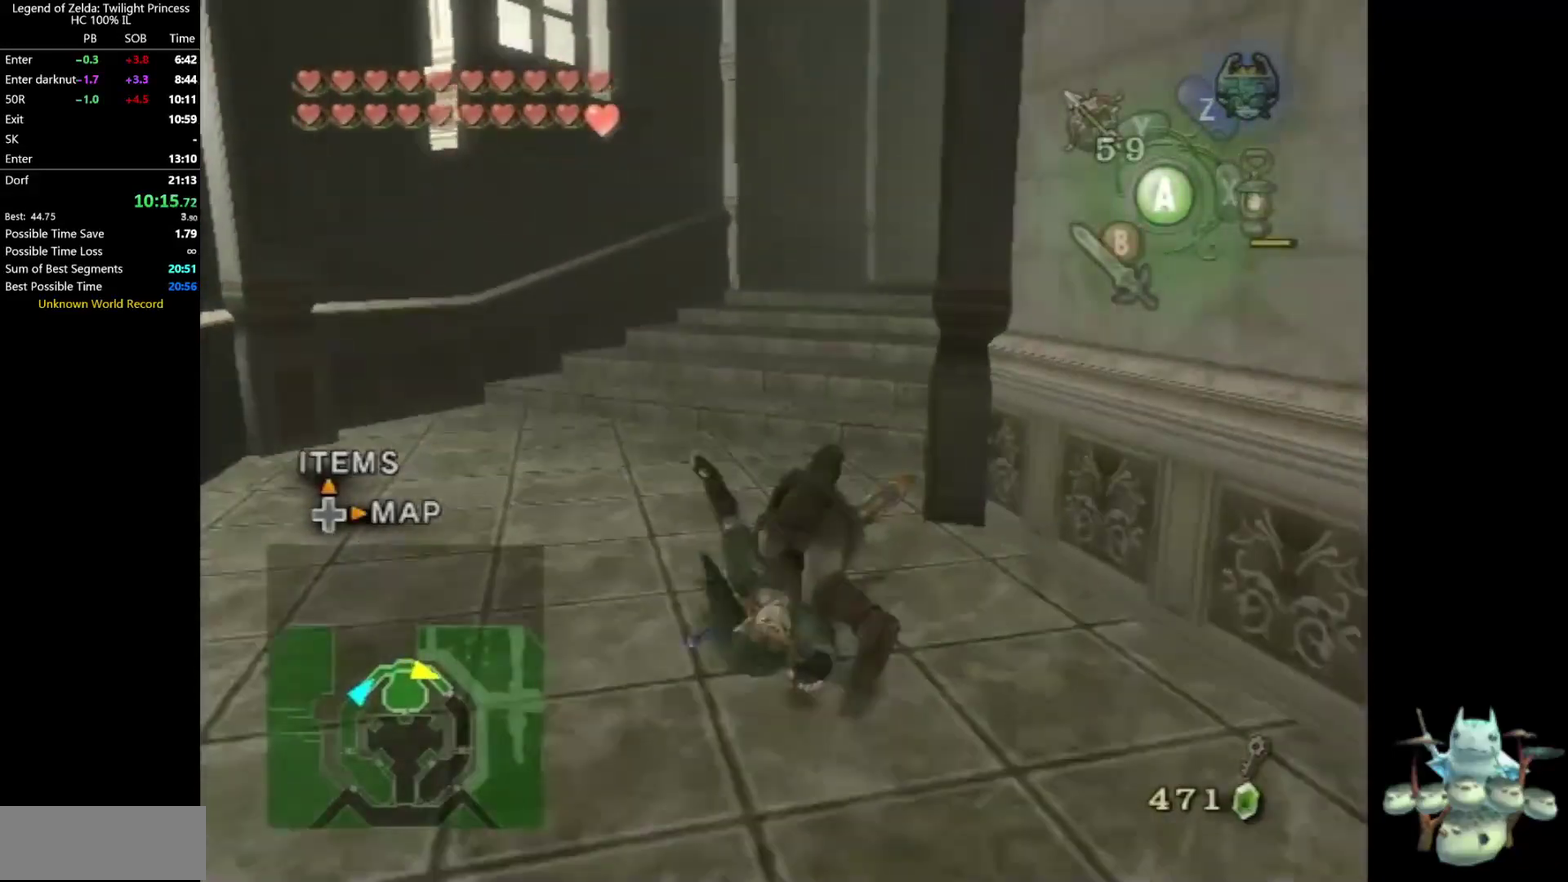
{"dt_ms": 500, "buttons": [], "left_stick": "up-right", "right_stick": "center", "events": [[67, "A", "up"], [200, "left_stick", "up-right"]]}
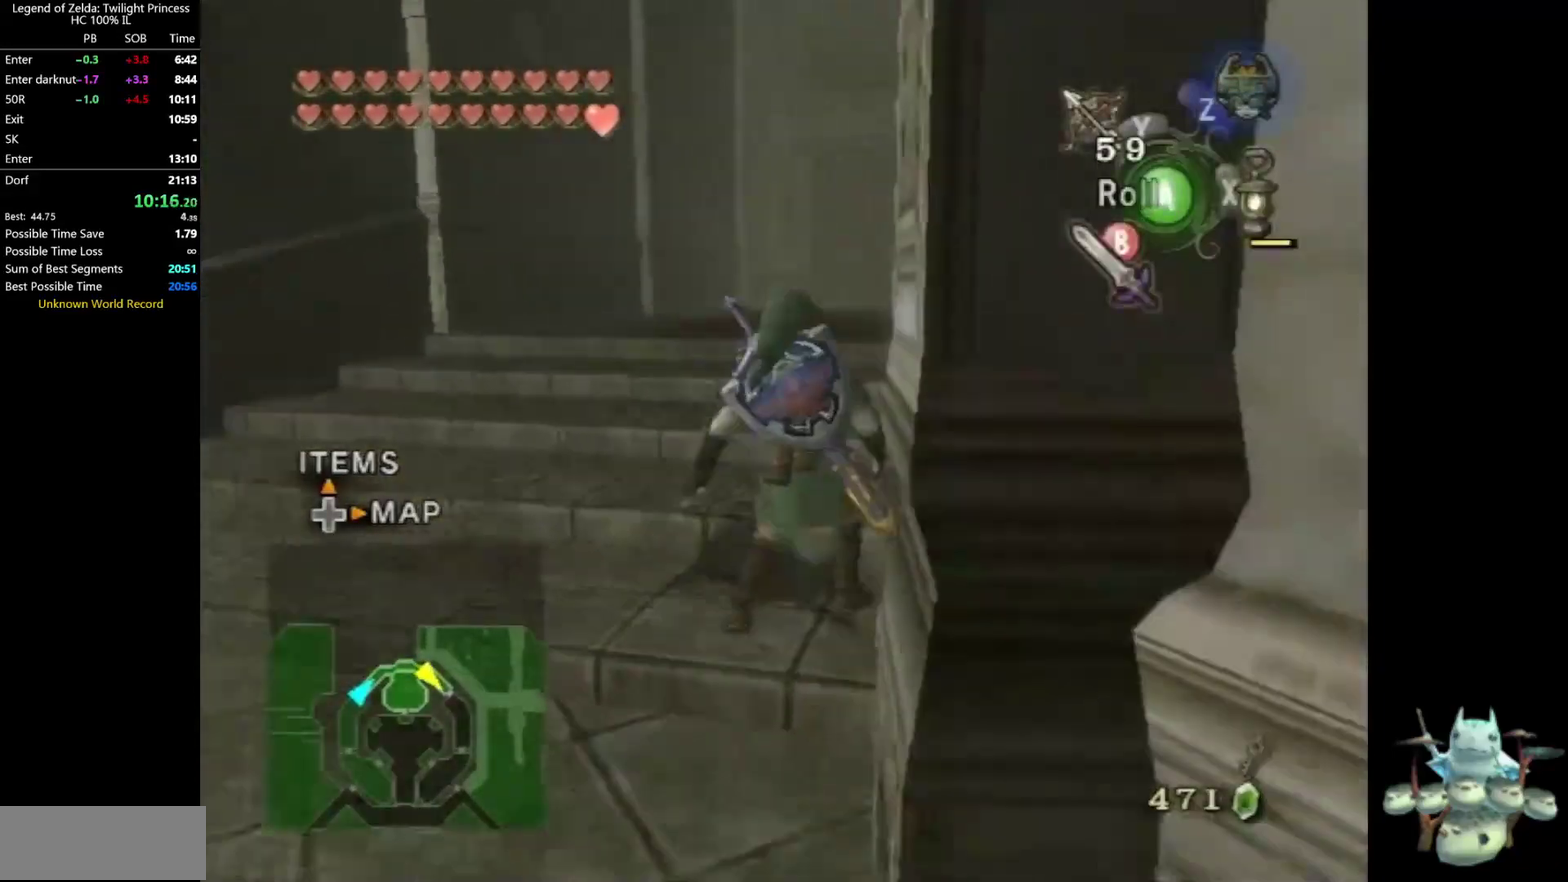
{"dt_ms": 500, "buttons": [], "left_stick": "up", "right_stick": "center", "events": [[267, "left_stick", "up"]]}
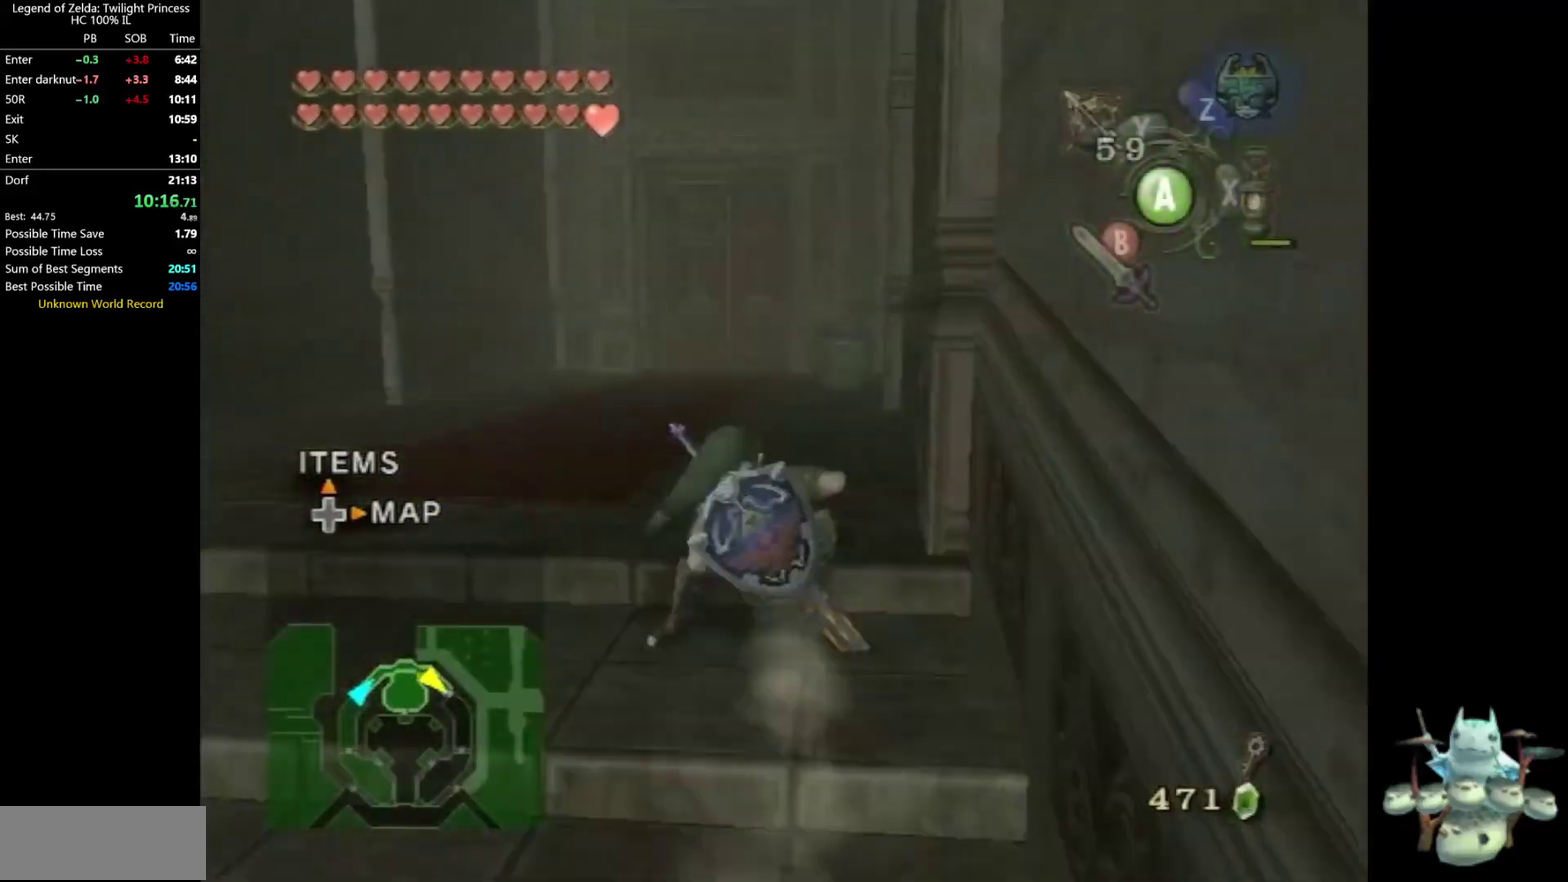
{"dt_ms": 500, "buttons": [], "left_stick": "up", "right_stick": "center", "events": []}
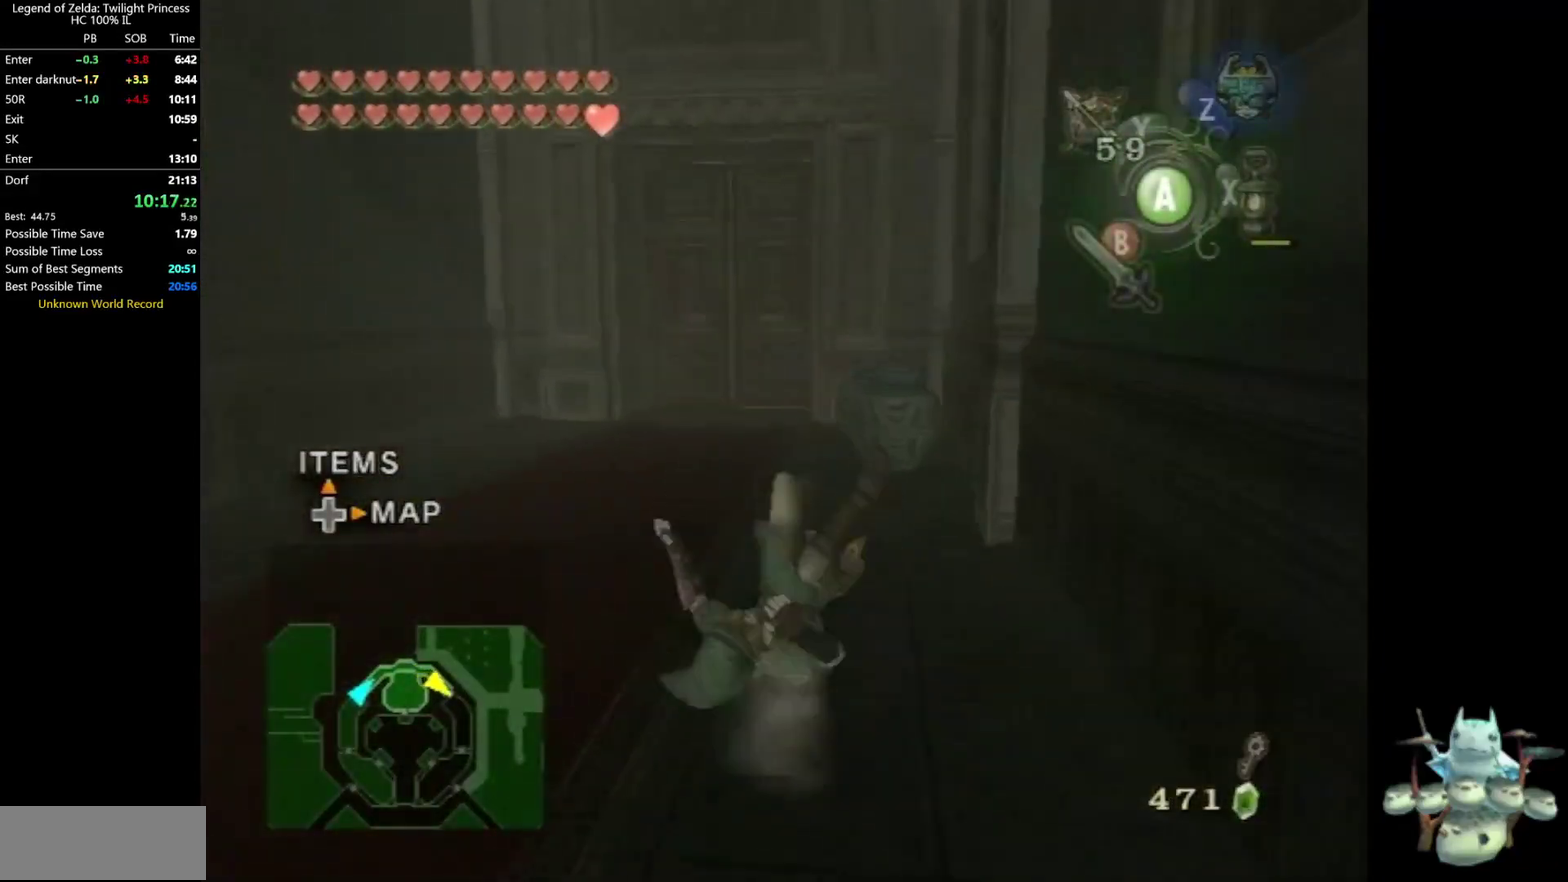
{"dt_ms": 500, "buttons": [], "left_stick": "up", "right_stick": "center"}
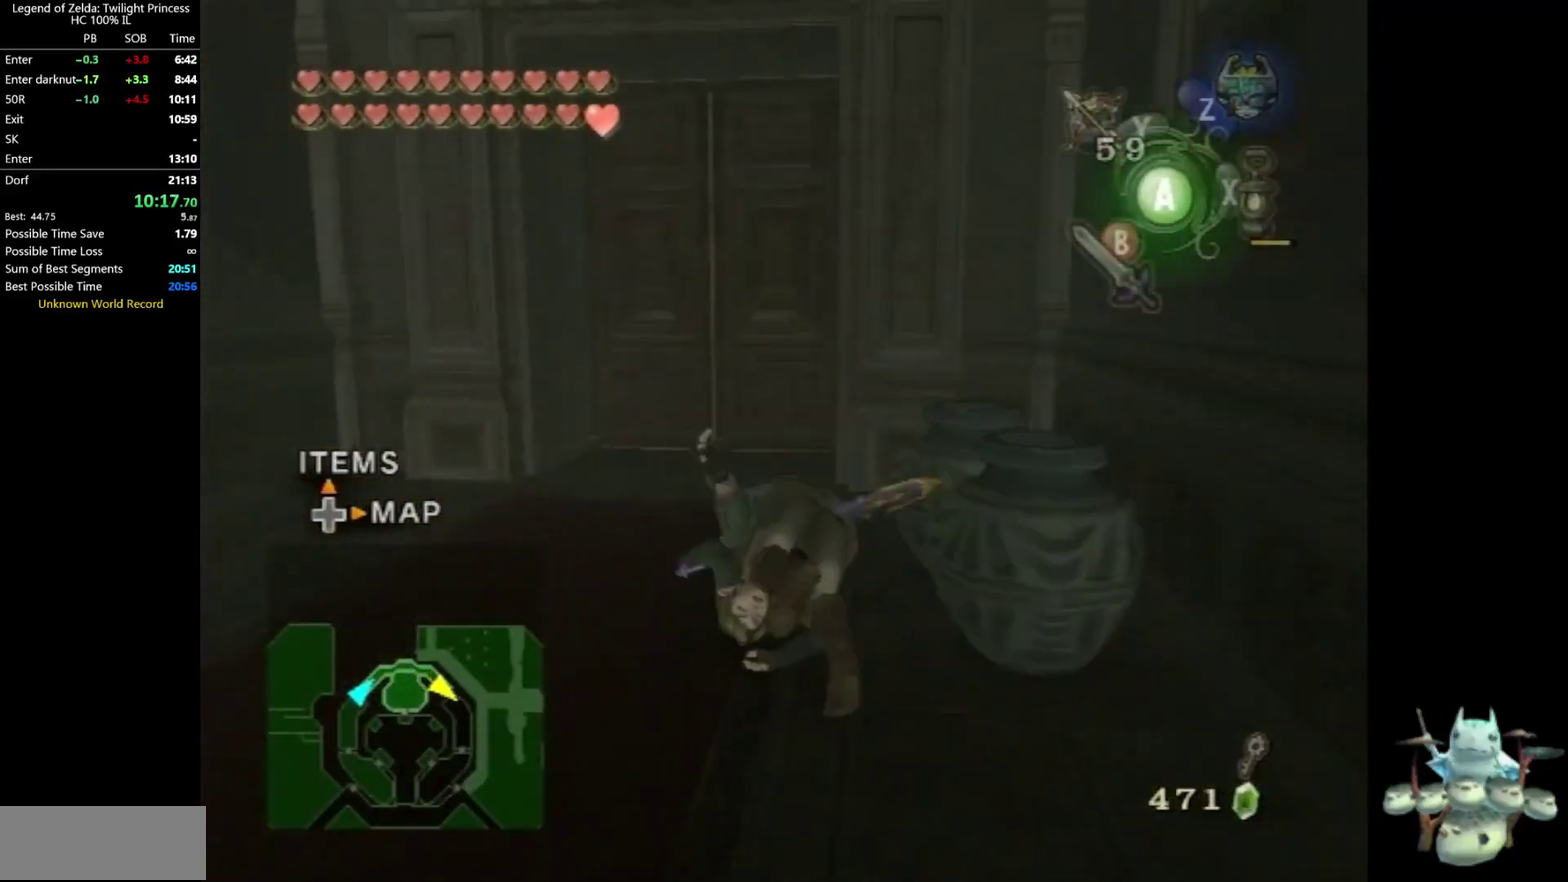
{"dt_ms": 500, "buttons": [], "left_stick": "up", "right_stick": "center"}
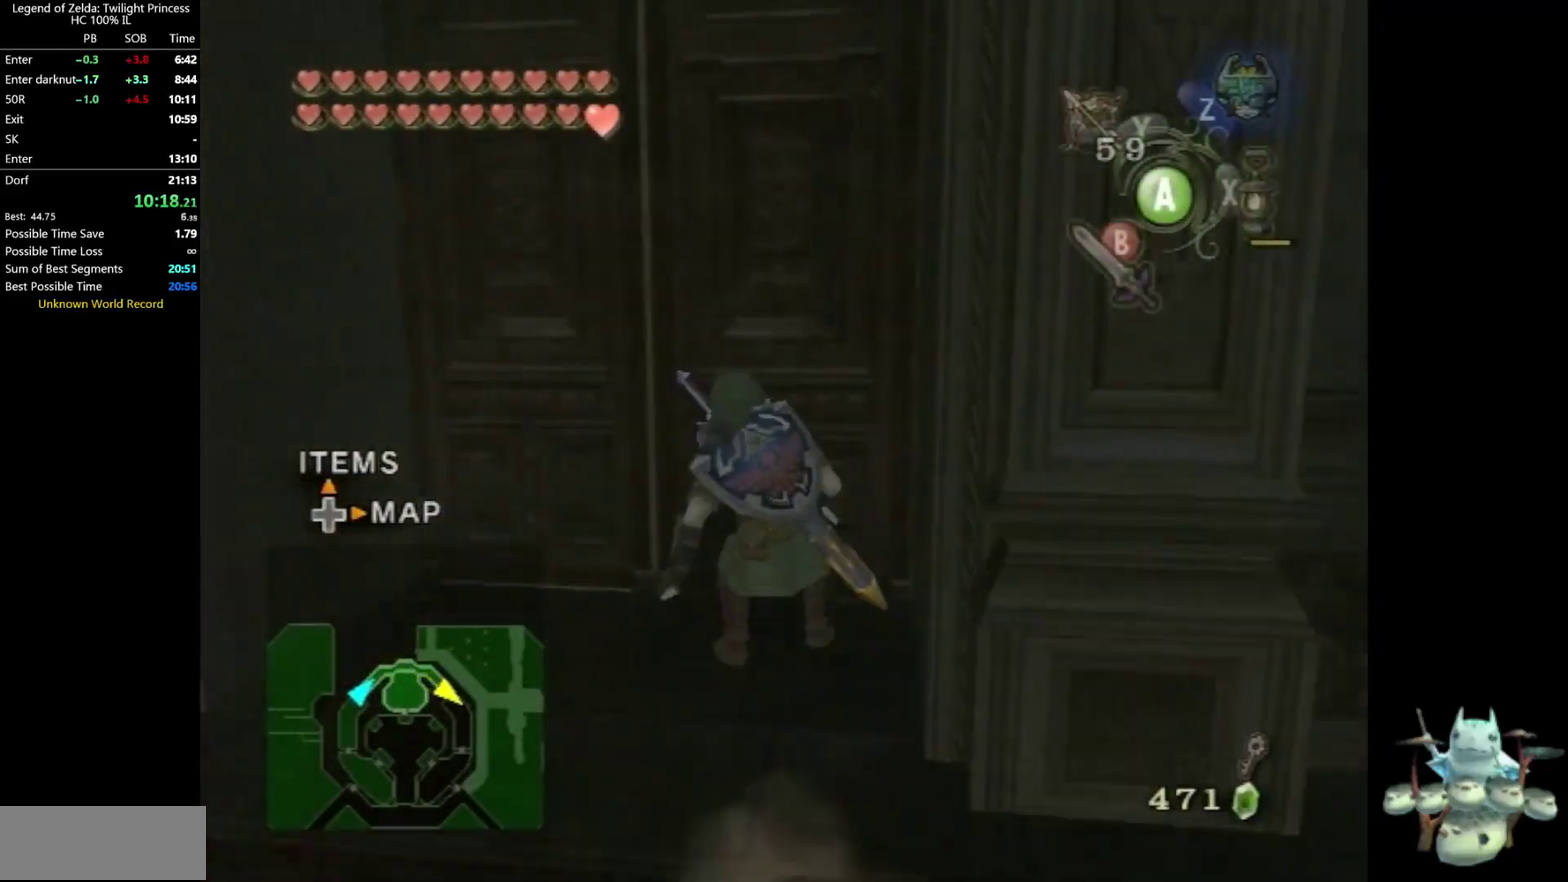
{"dt_ms": 500, "buttons": [], "left_stick": "center", "right_stick": "center", "events": [[133, "left_stick", "center"]]}
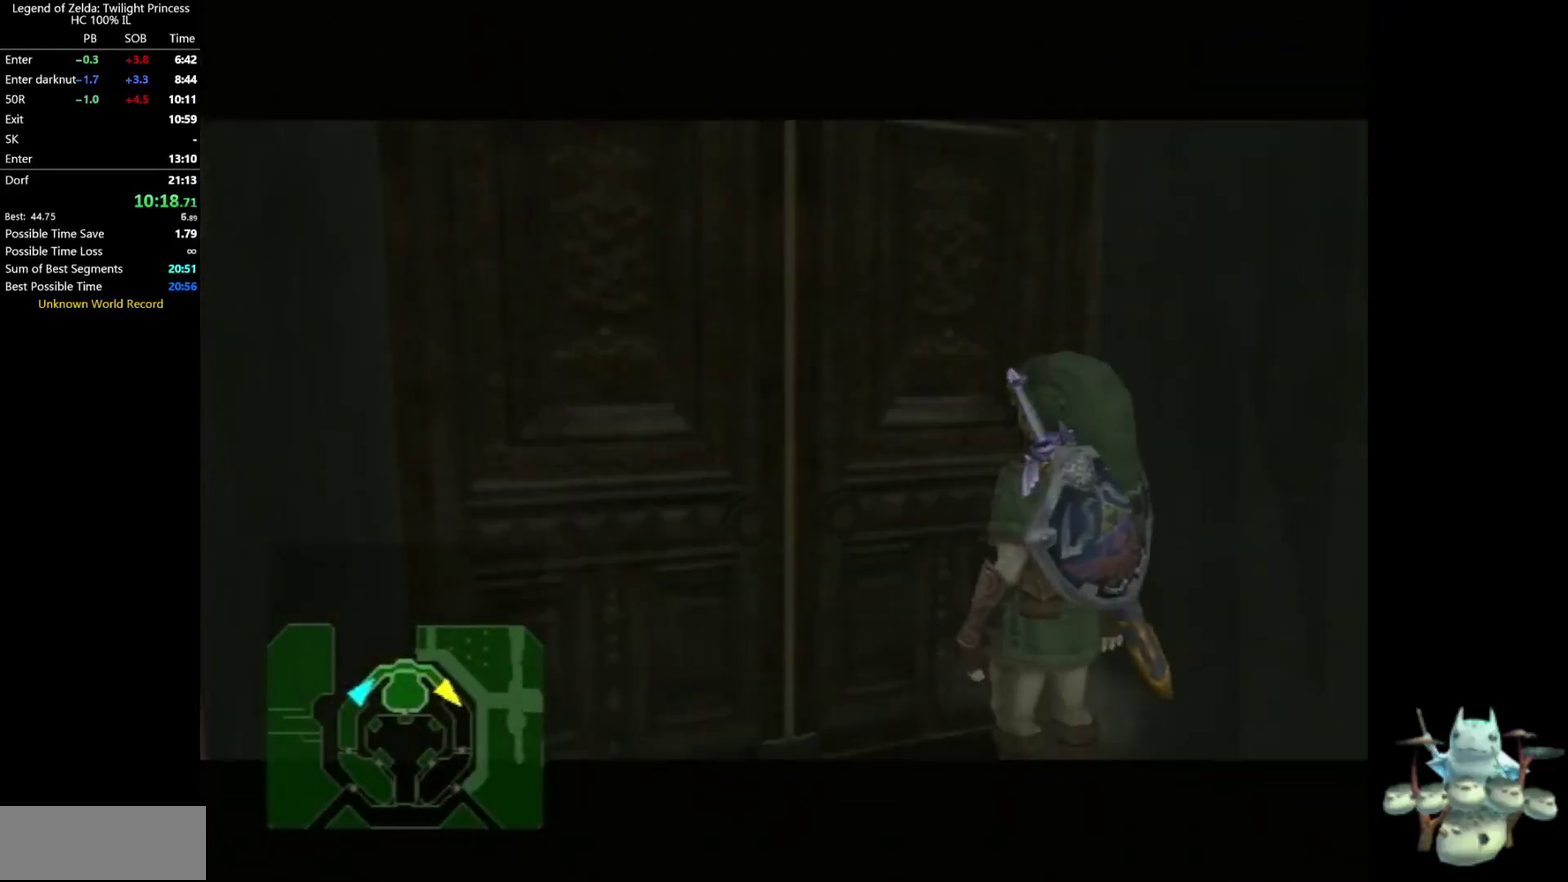
{"dt_ms": 500, "buttons": [], "left_stick": "center", "right_stick": "center", "events": []}
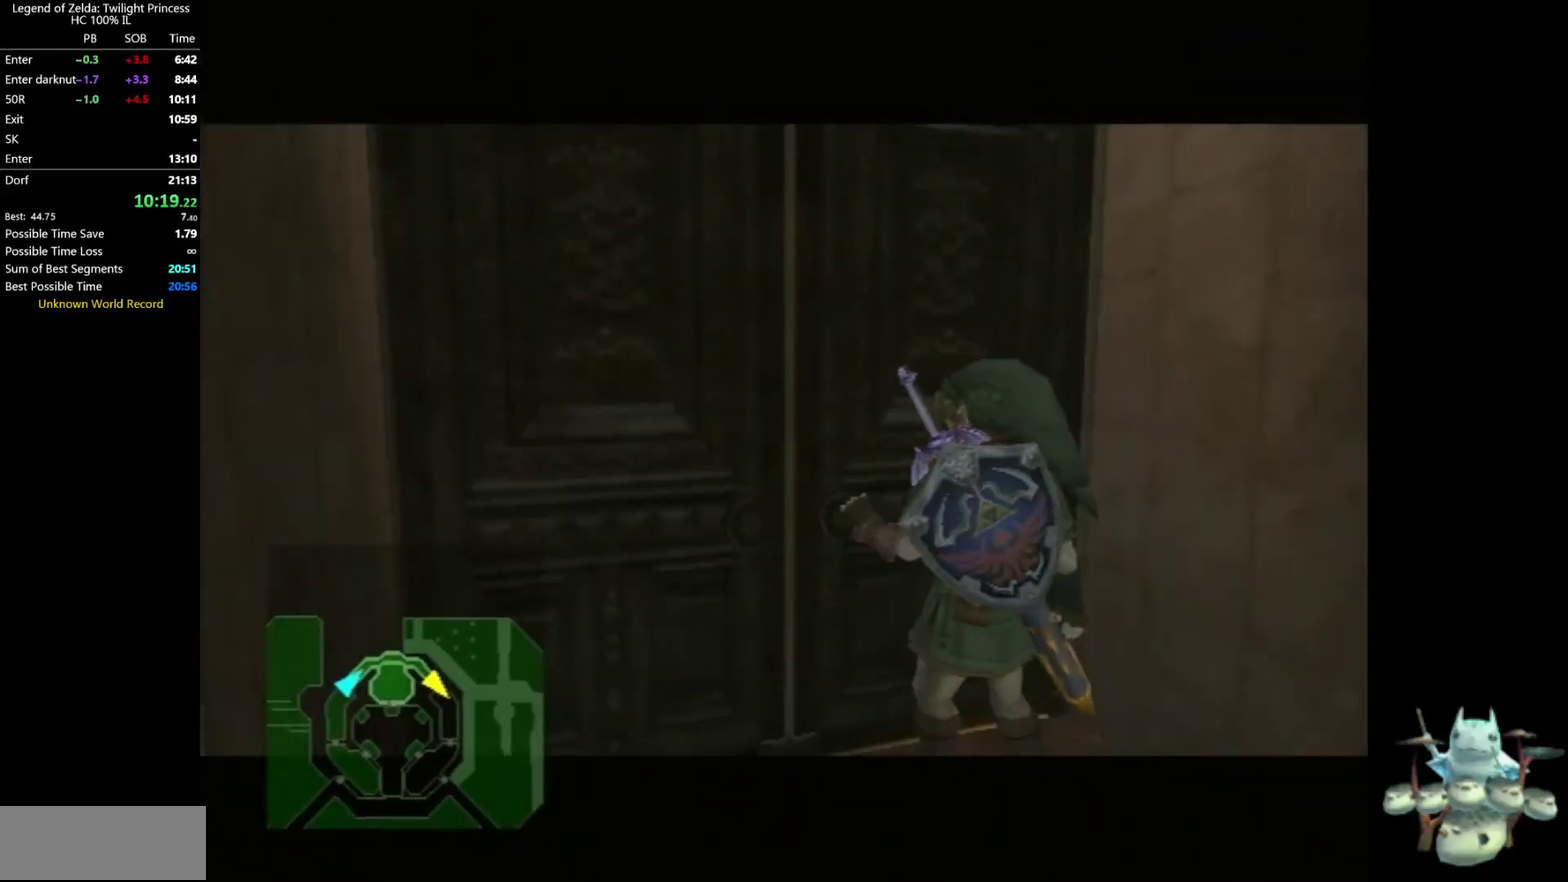
{"dt_ms": 500, "buttons": [], "left_stick": "center", "right_stick": "center", "events": []}
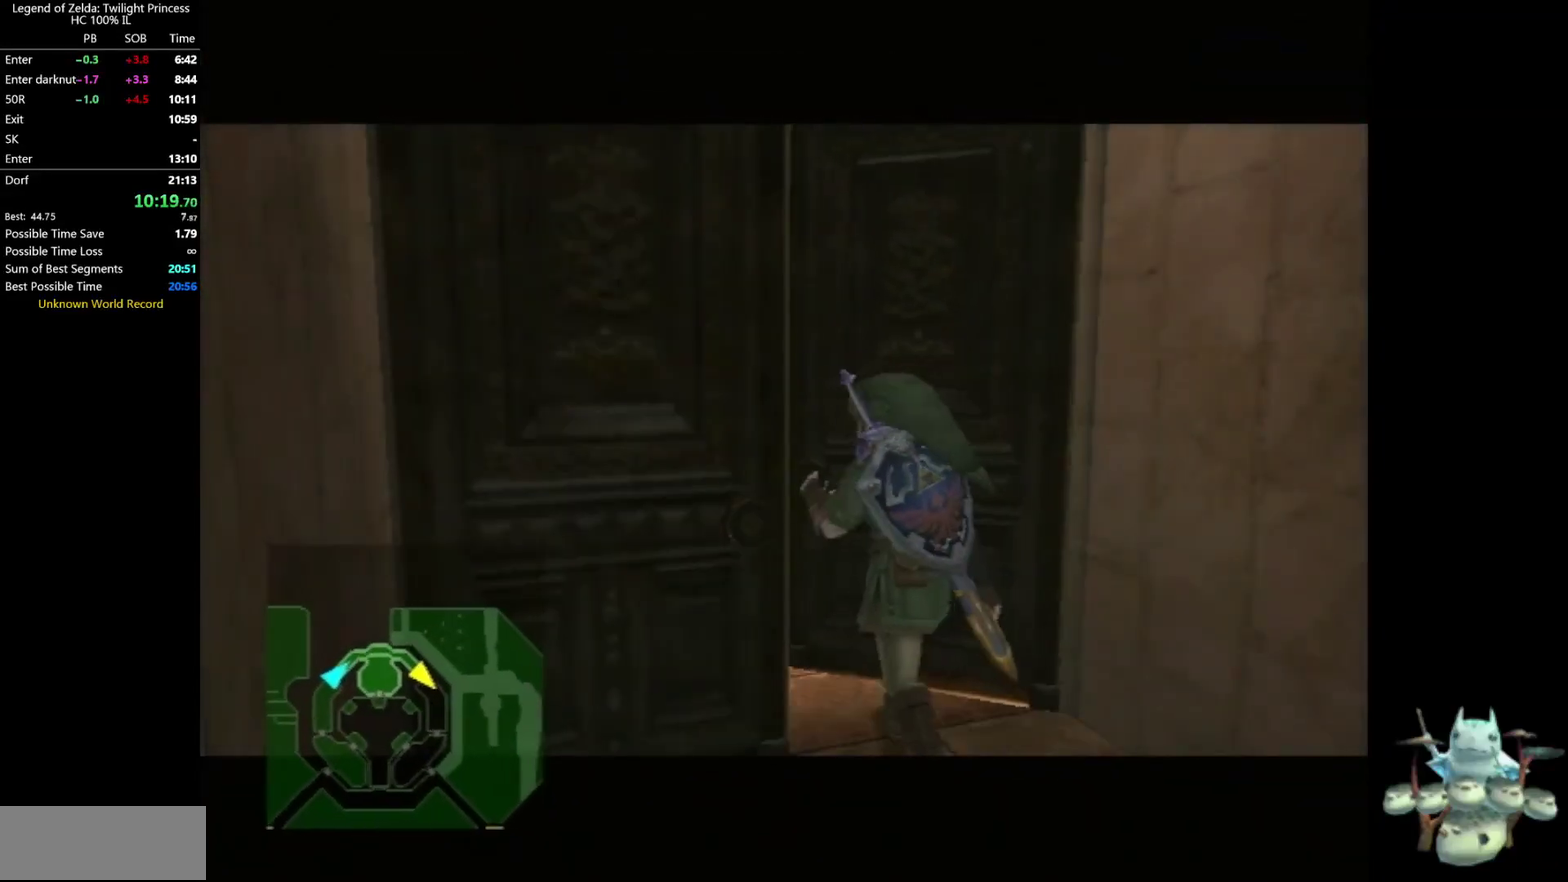
{"dt_ms": 500, "buttons": [], "left_stick": "center", "right_stick": "center", "events": []}
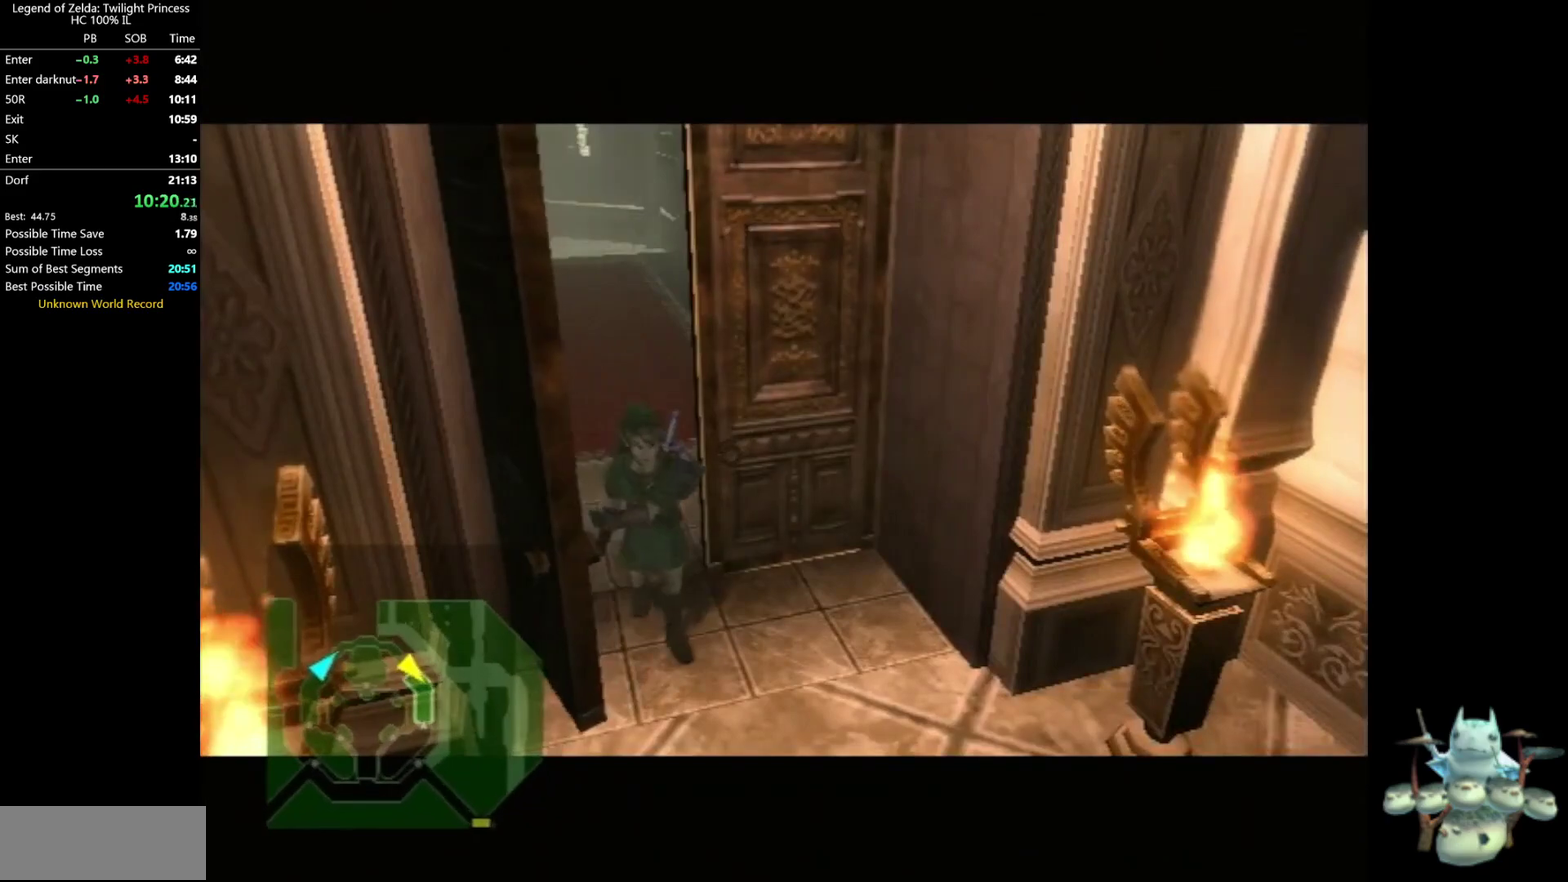
{"dt_ms": 500, "buttons": [], "left_stick": "center", "right_stick": "center", "events": []}
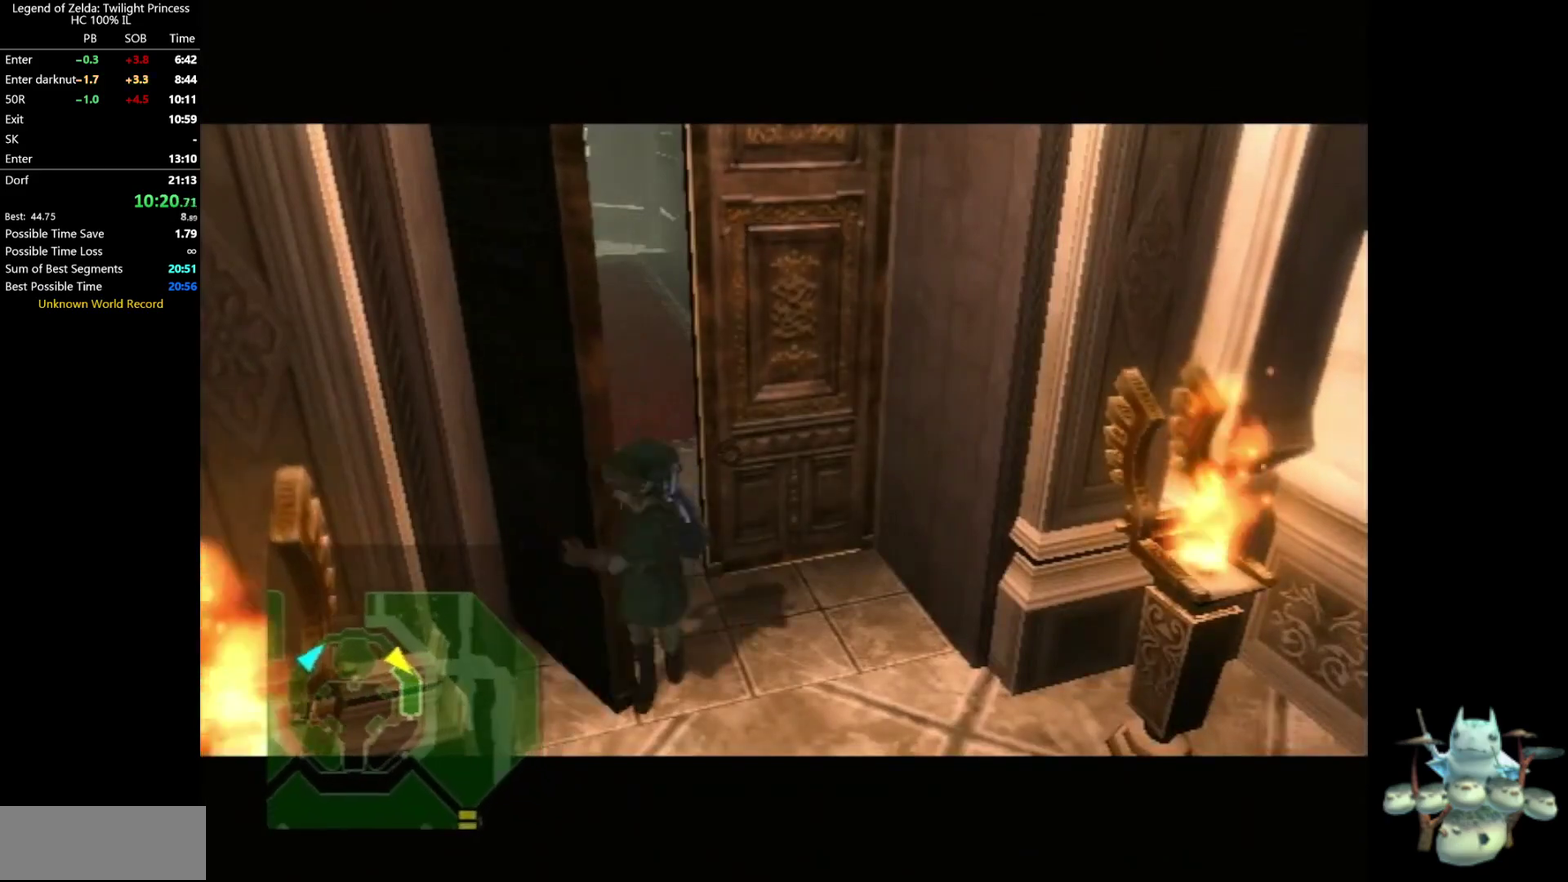
{"dt_ms": 500, "buttons": [], "left_stick": "center", "right_stick": "center", "events": []}
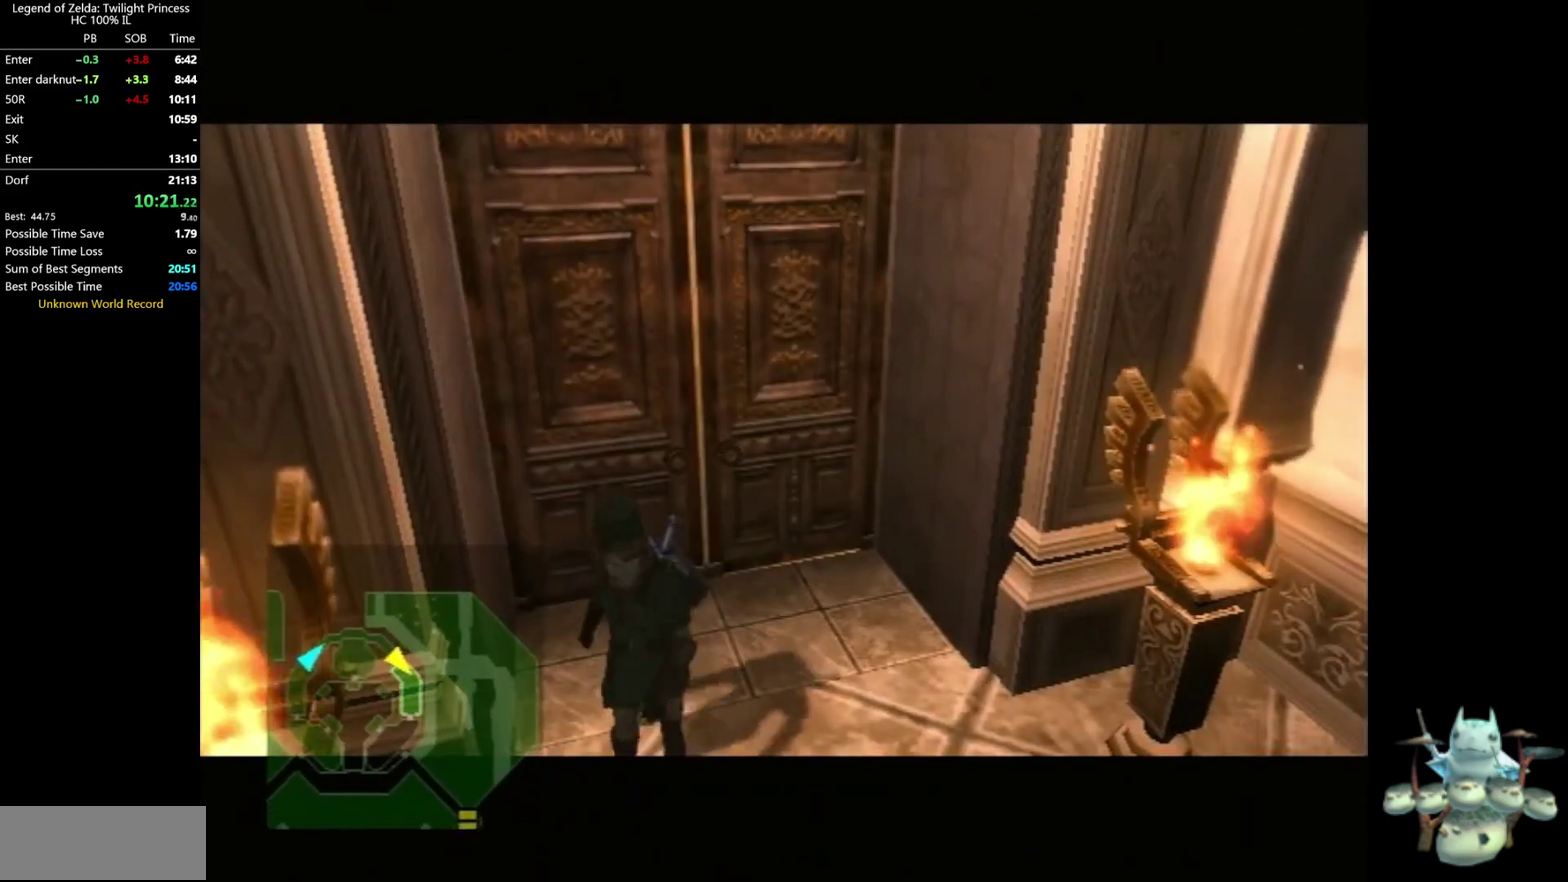
{"dt_ms": 500, "buttons": [], "left_stick": "center", "right_stick": "center", "events": []}
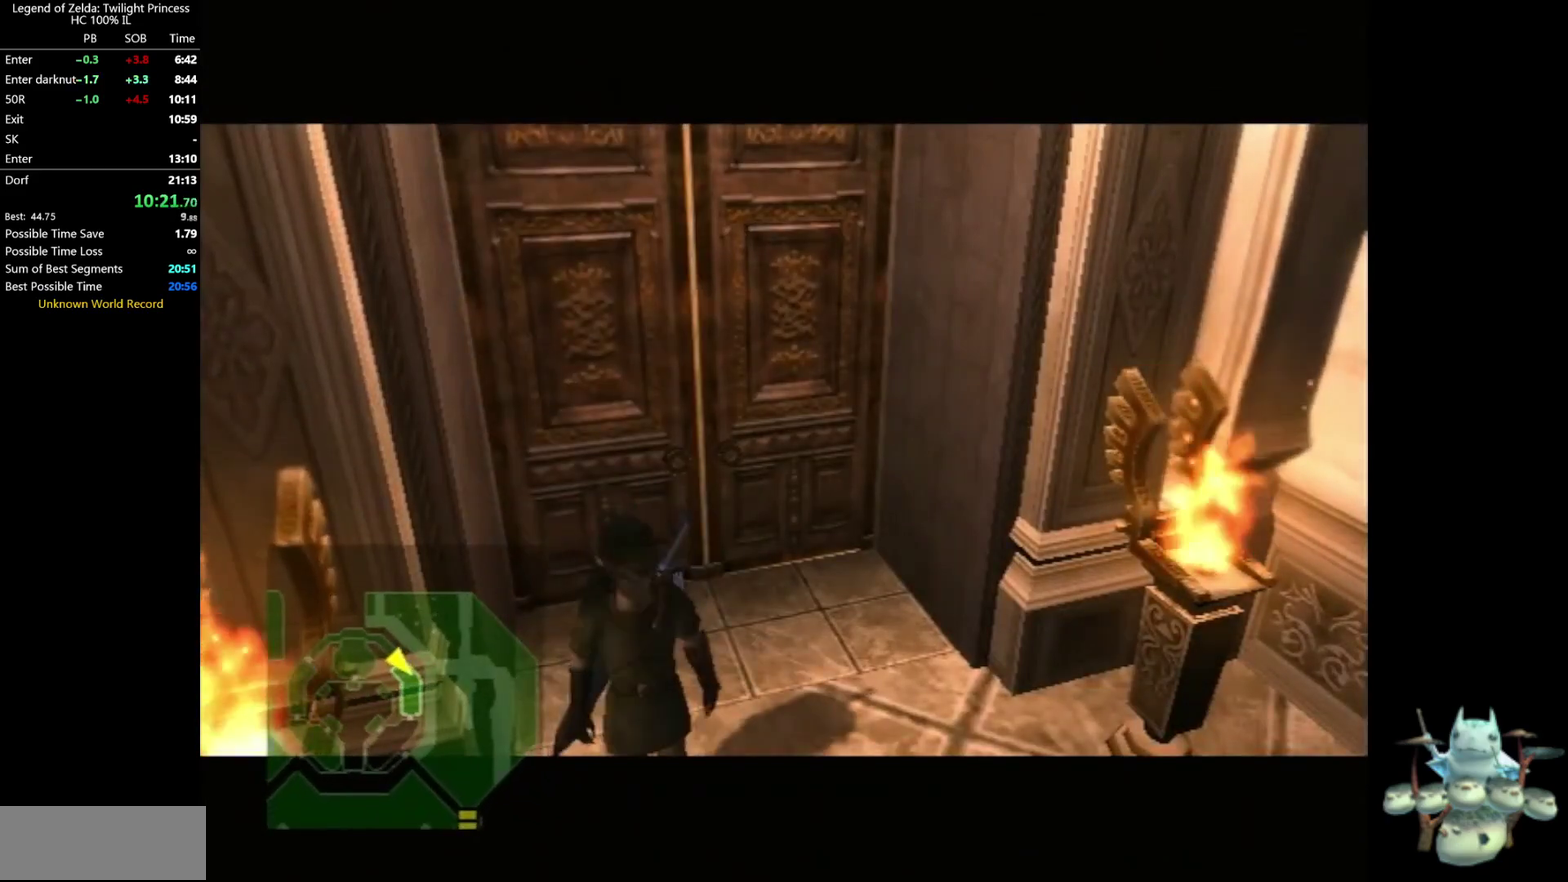
{"dt_ms": 500, "buttons": [], "left_stick": "up-right", "right_stick": "center", "events": [[467, "left_stick", "up-right"]]}
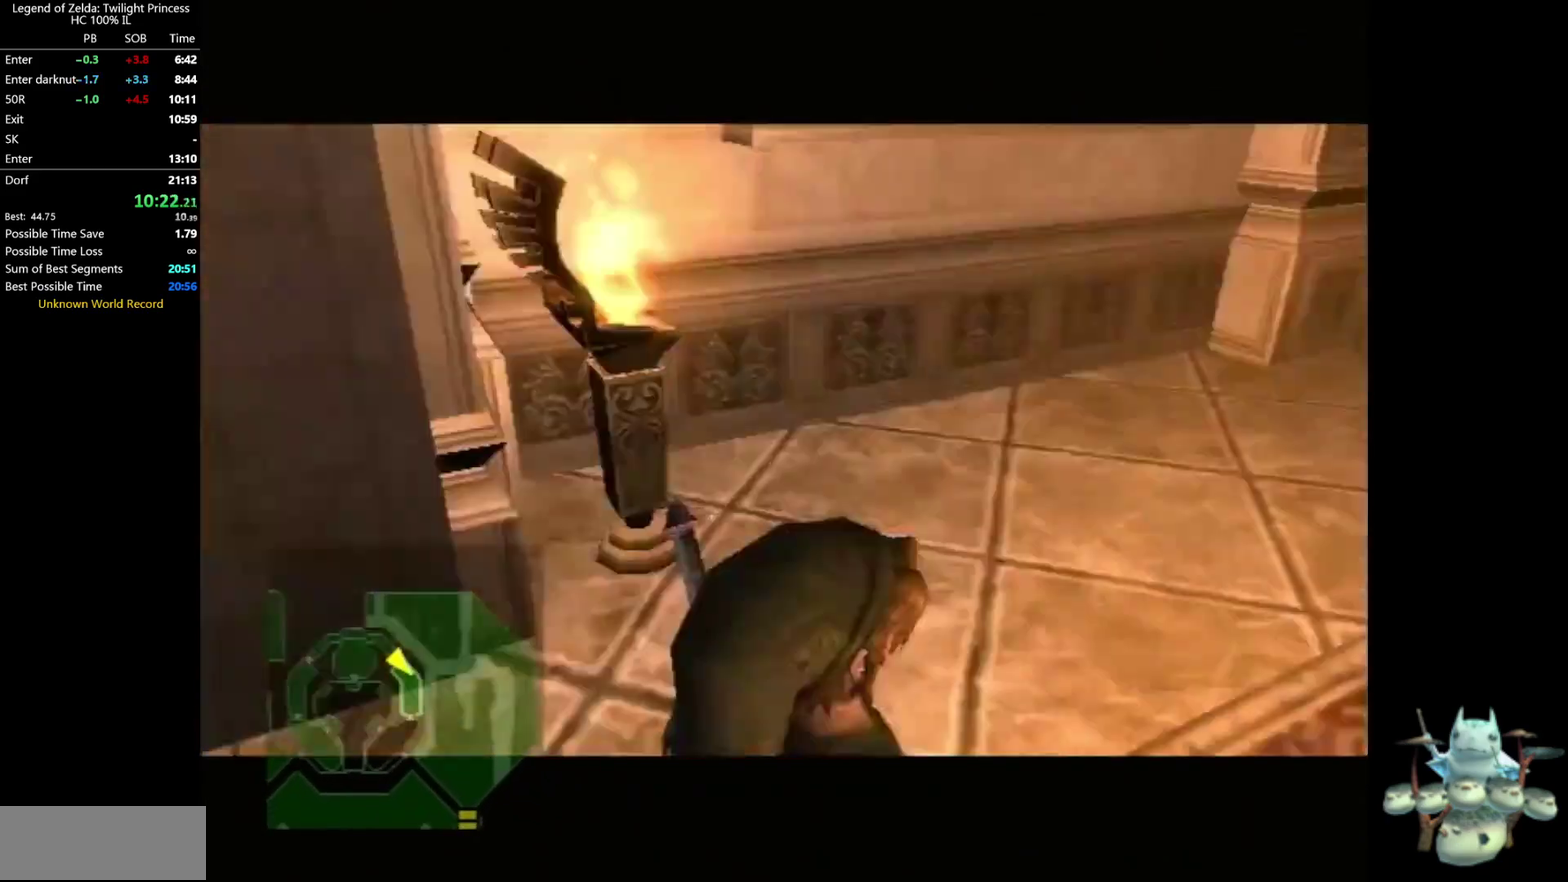
{"dt_ms": 500, "buttons": ["L1"], "left_stick": "up-right", "right_stick": "center", "events": [[33, "L1", "down"]]}
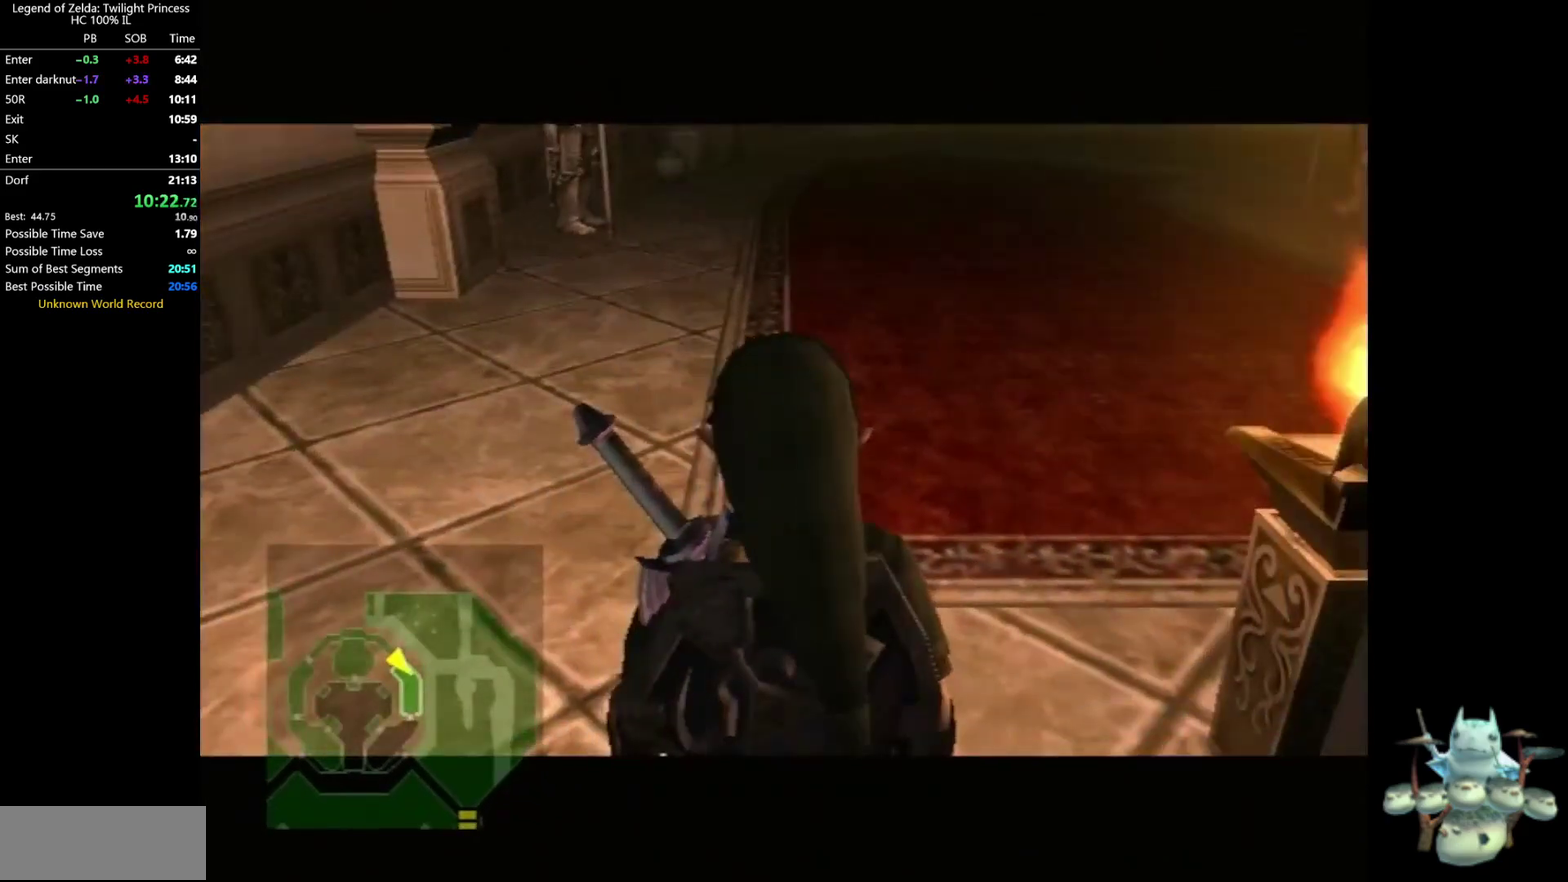
{"dt_ms": 500, "buttons": [], "left_stick": "up", "right_stick": "center", "events": [[167, "L1", "up"], [167, "left_stick", "up"]]}
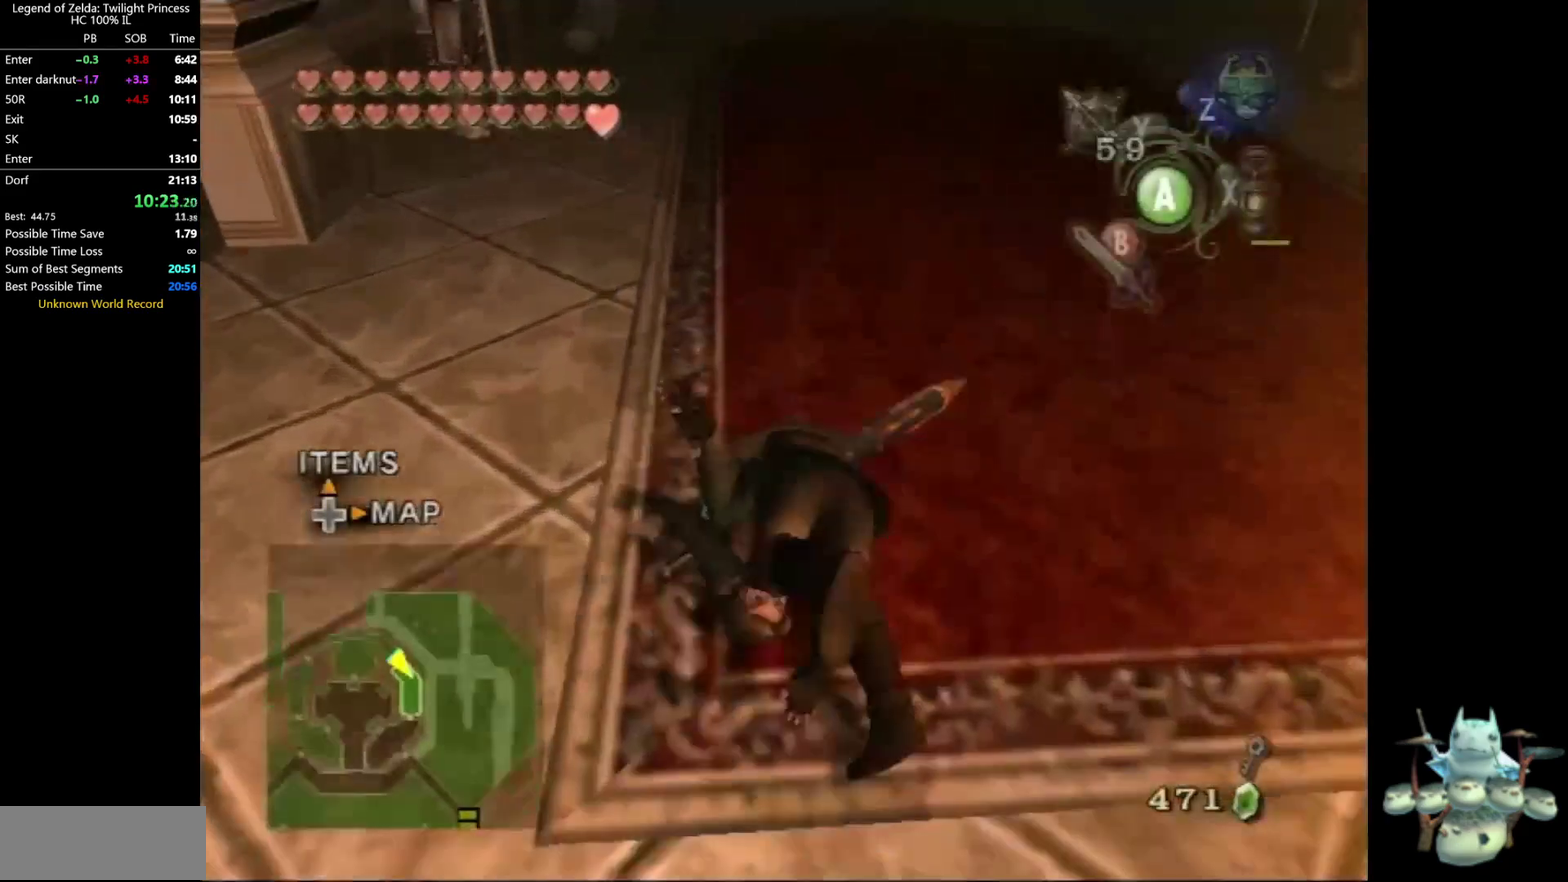
{"dt_ms": 500, "buttons": [], "left_stick": "up", "right_stick": "center", "events": [[133, "left_stick", "center"], [300, "left_stick", "up"]]}
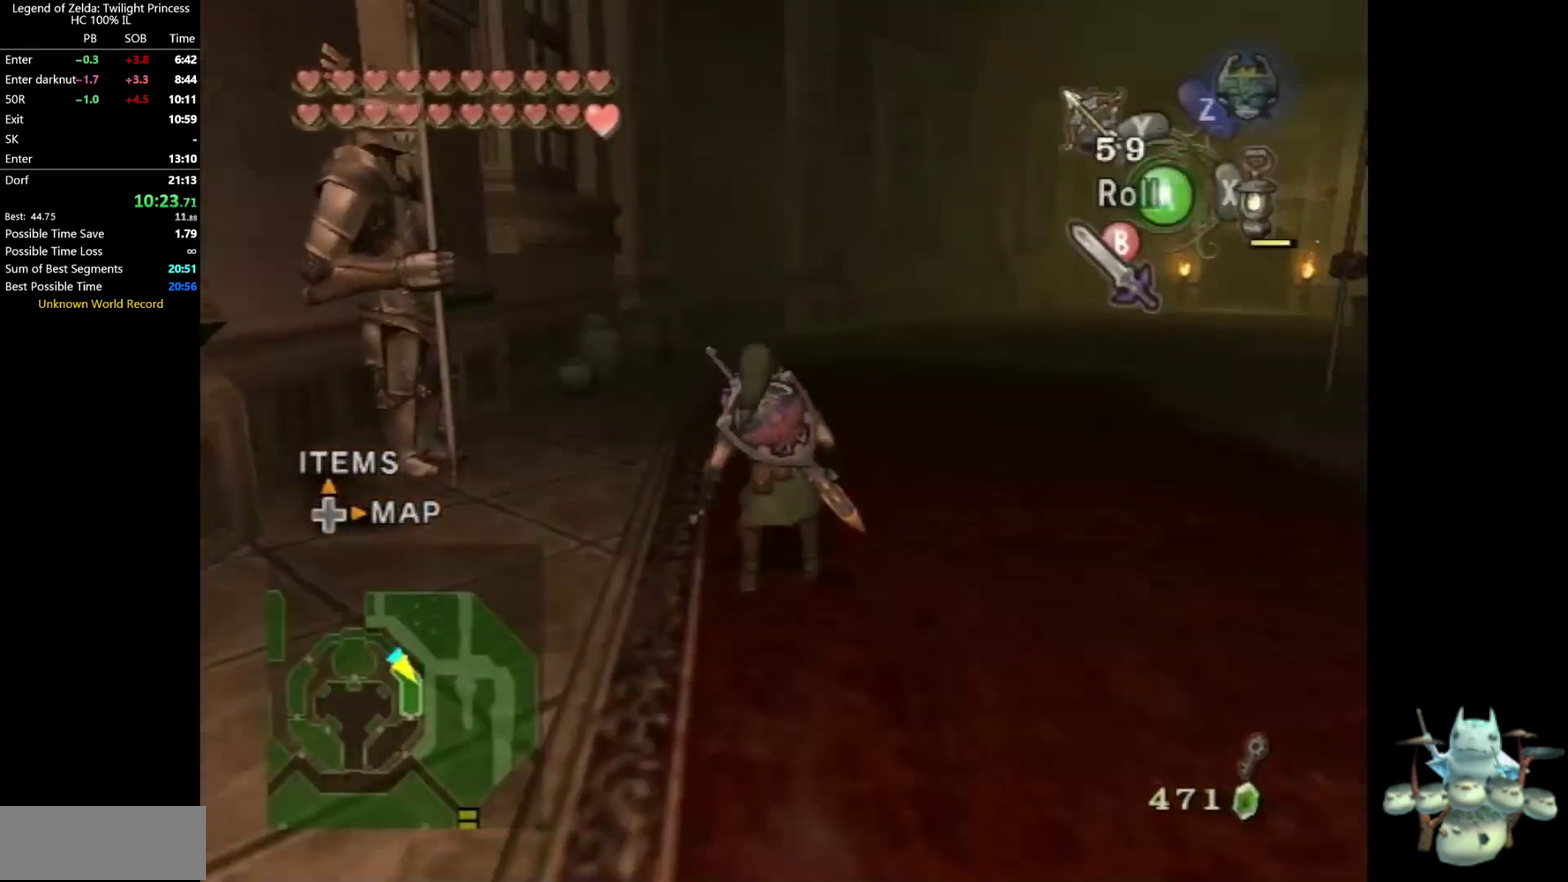
{"dt_ms": 1000, "buttons": [], "left_stick": "up", "right_stick": "center", "events": [[167, "A", "down"], [233, "A", "up"], [800, "A", "down"], [933, "A", "up"]]}
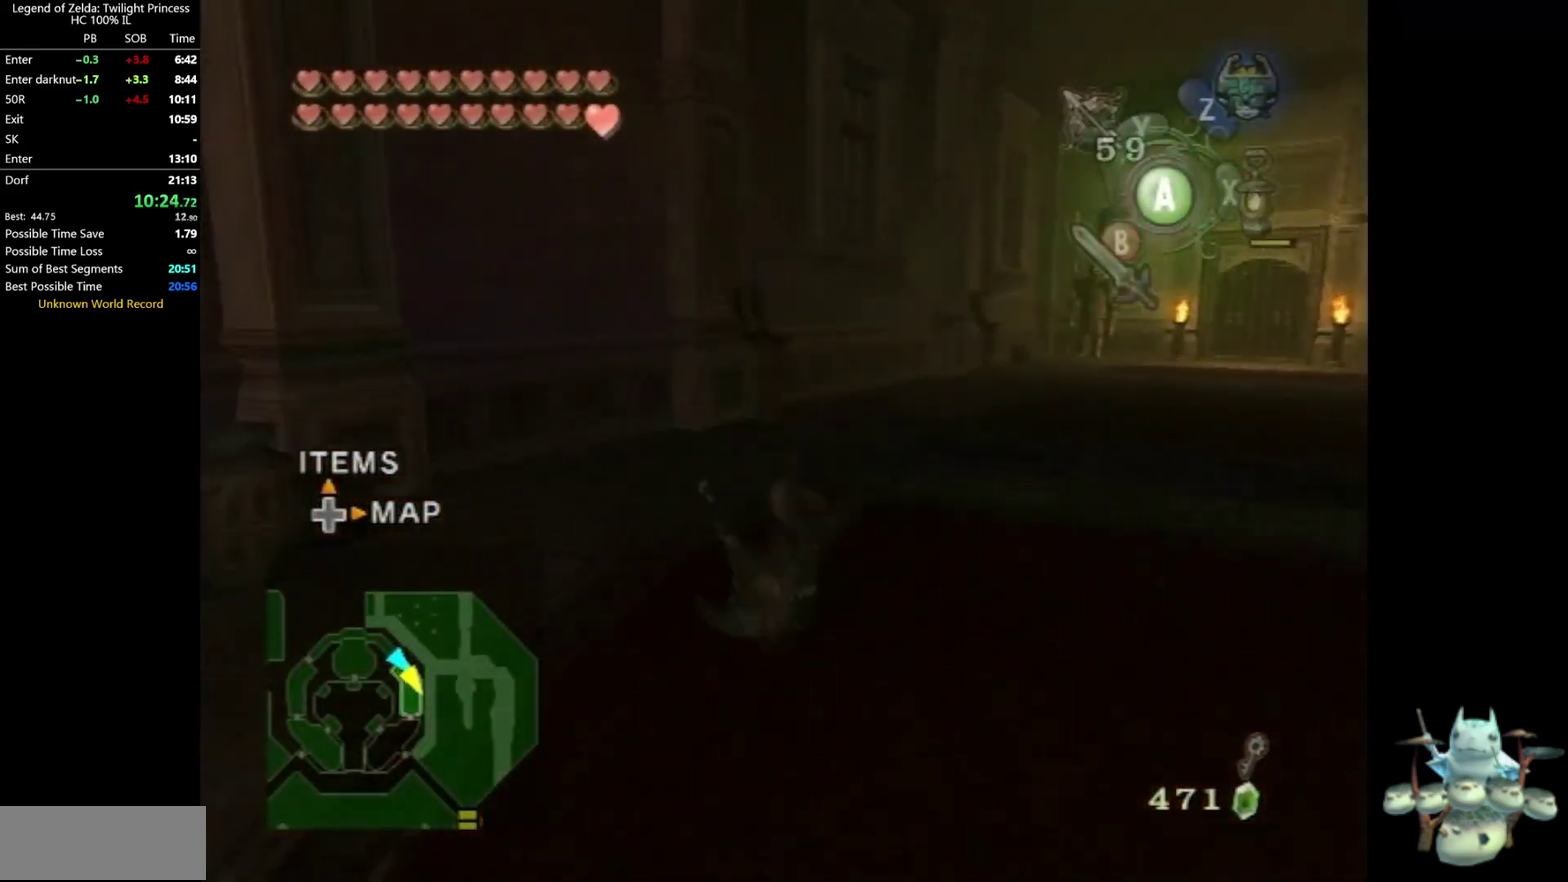
{"dt_ms": 500, "buttons": [], "left_stick": "up", "right_stick": "center", "events": []}
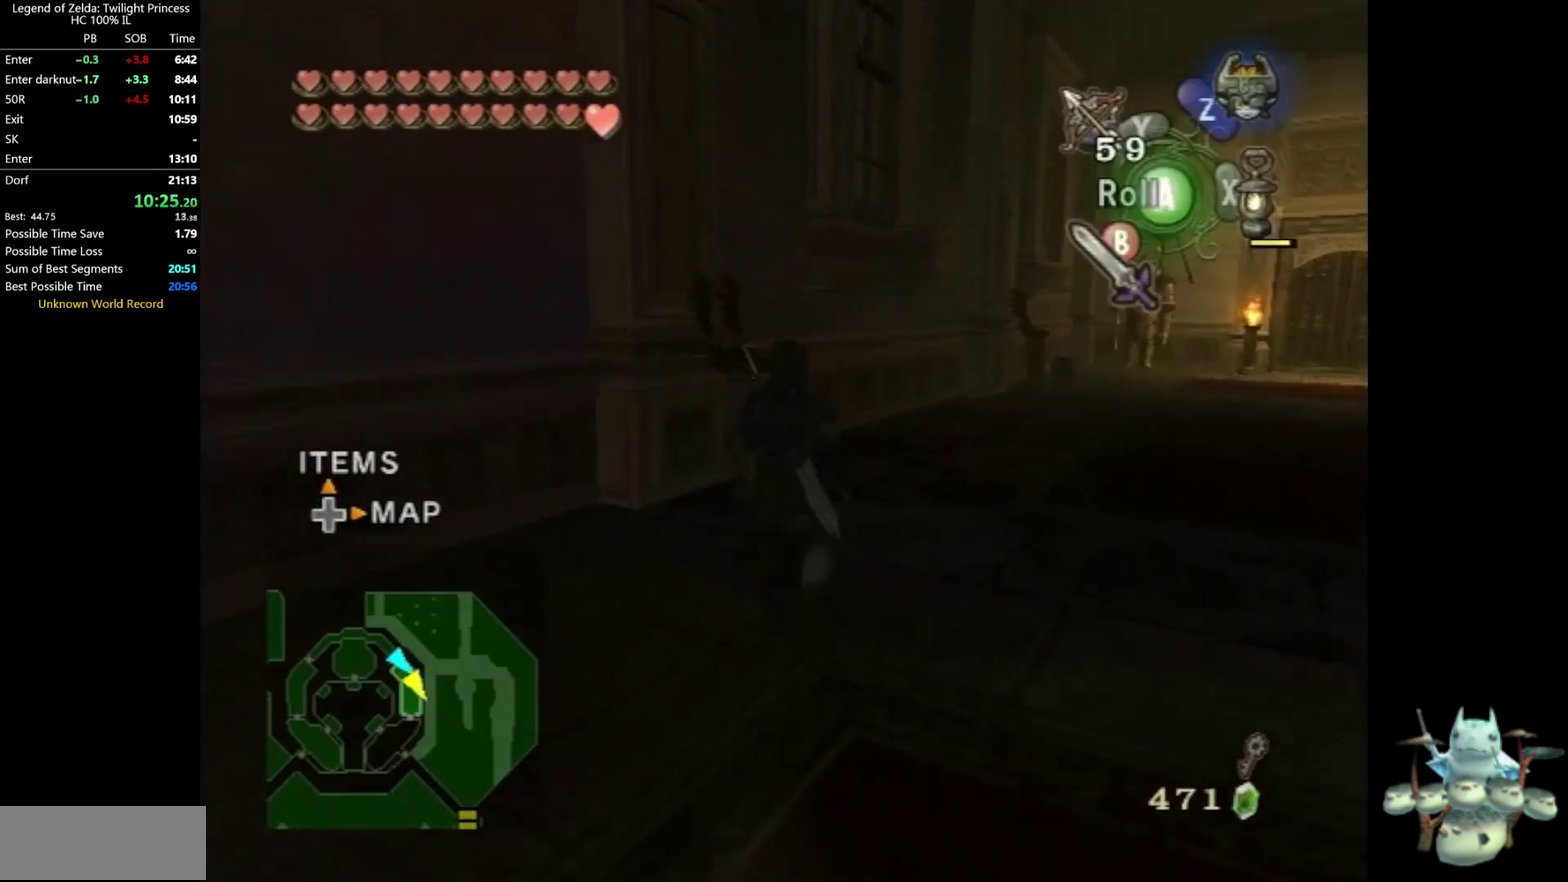
{"dt_ms": 500, "buttons": [], "left_stick": "center", "right_stick": "left", "events": [[200, "X", "down"], [300, "X", "up"], [367, "left_stick", "center"], [467, "right_stick", "left"]]}
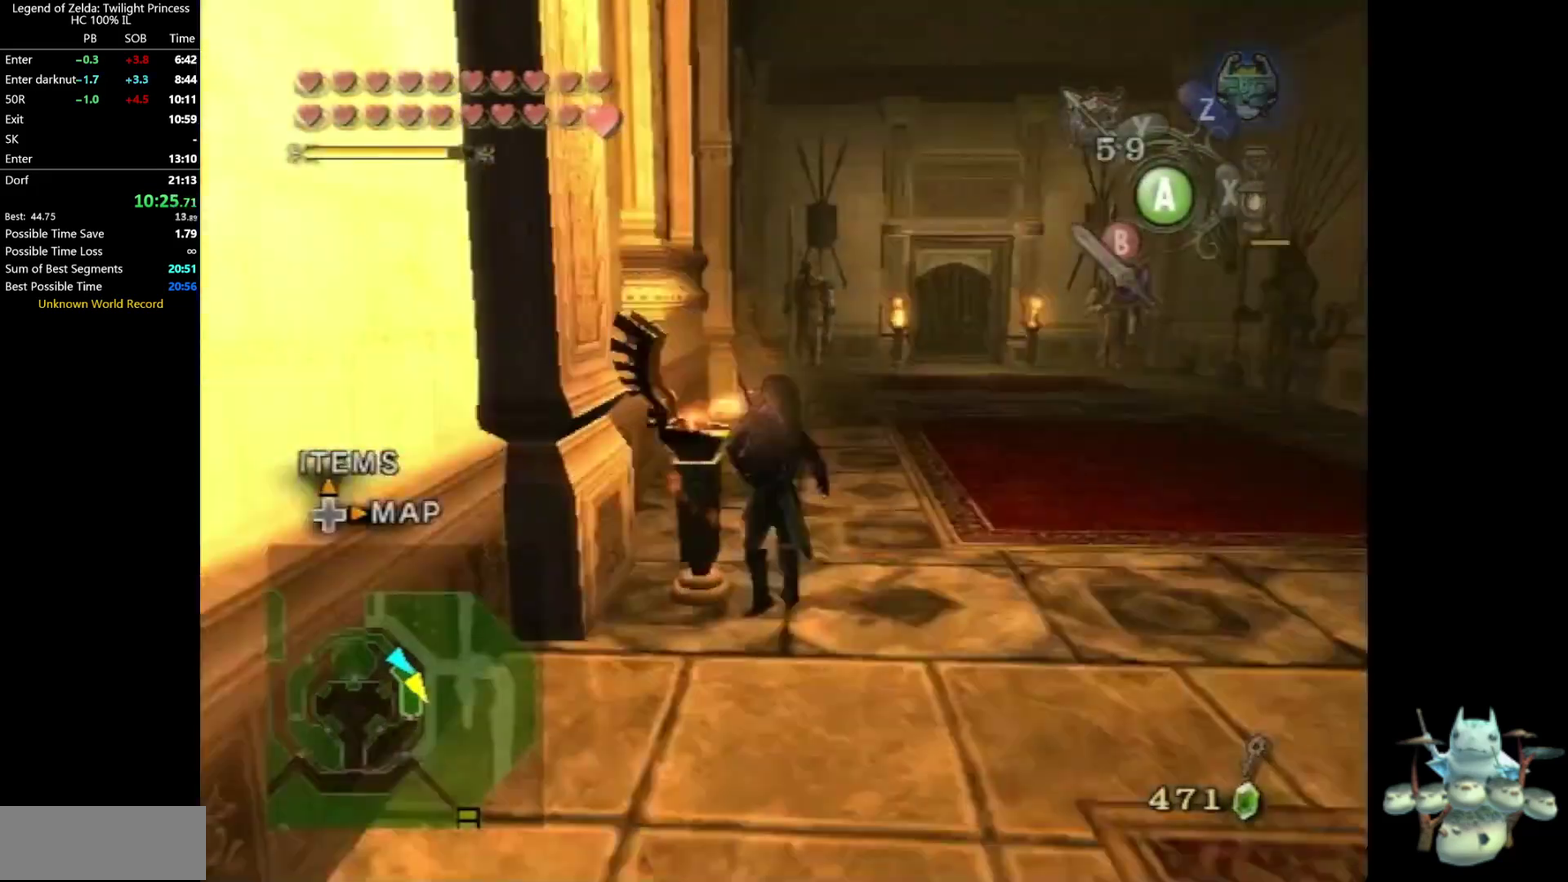
{"dt_ms": 500, "buttons": [], "left_stick": "up-left", "right_stick": "center", "events": [[167, "left_stick", "up"], [367, "right_stick", "center"], [467, "left_stick", "up-left"]]}
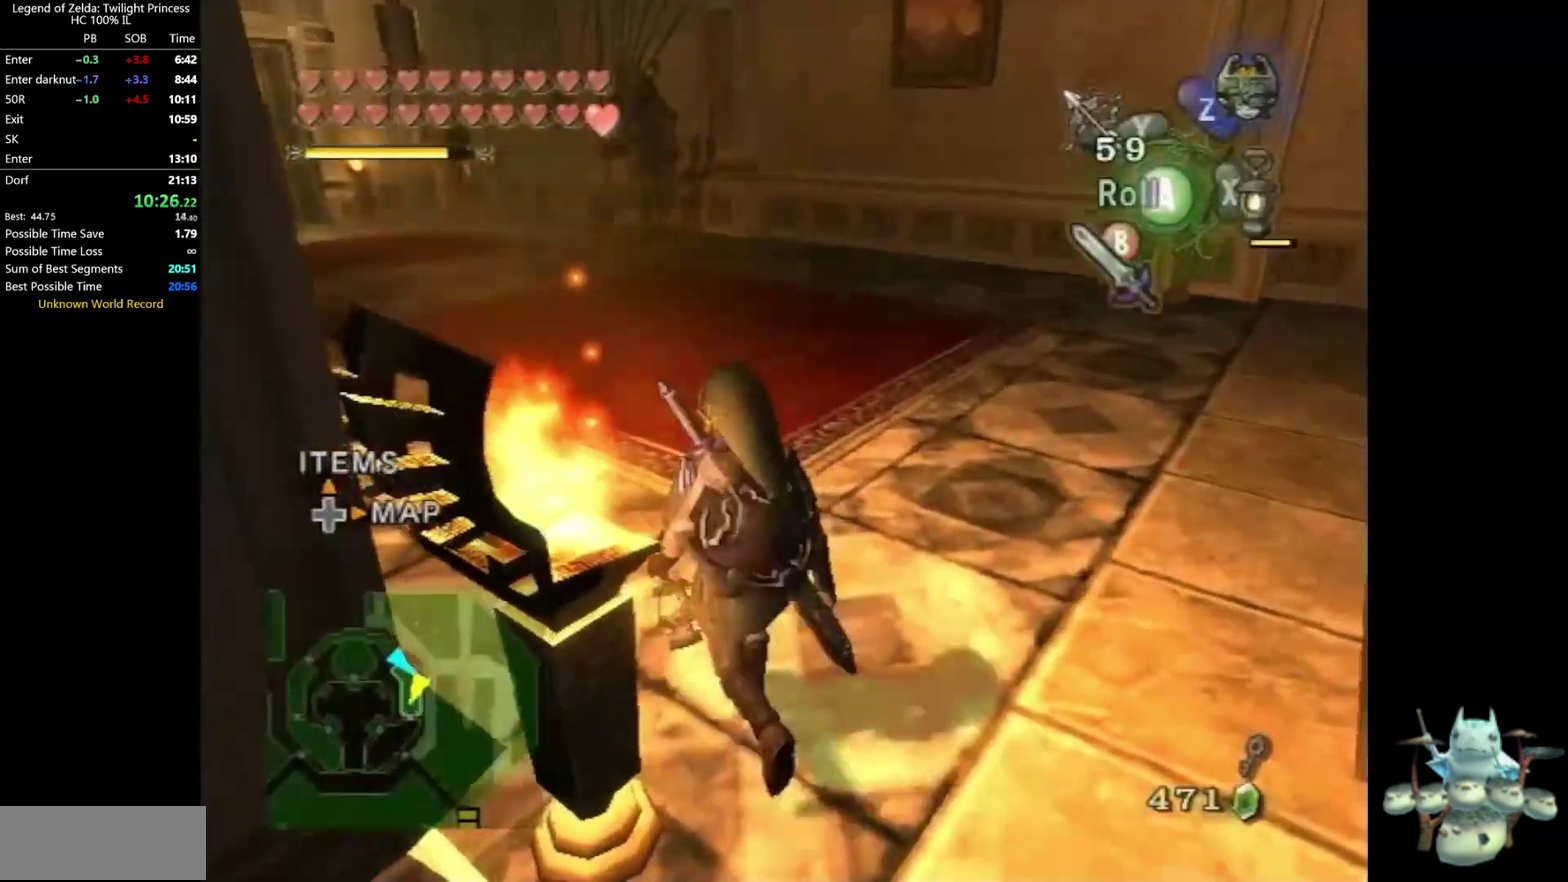
{"dt_ms": 500, "buttons": [], "left_stick": "up", "right_stick": "center", "events": [[33, "left_stick", "up"], [167, "A", "down"], [167, "left_stick", "up-left"], [233, "A", "up"], [267, "left_stick", "up"], [300, "A", "down"], [367, "A", "up"]]}